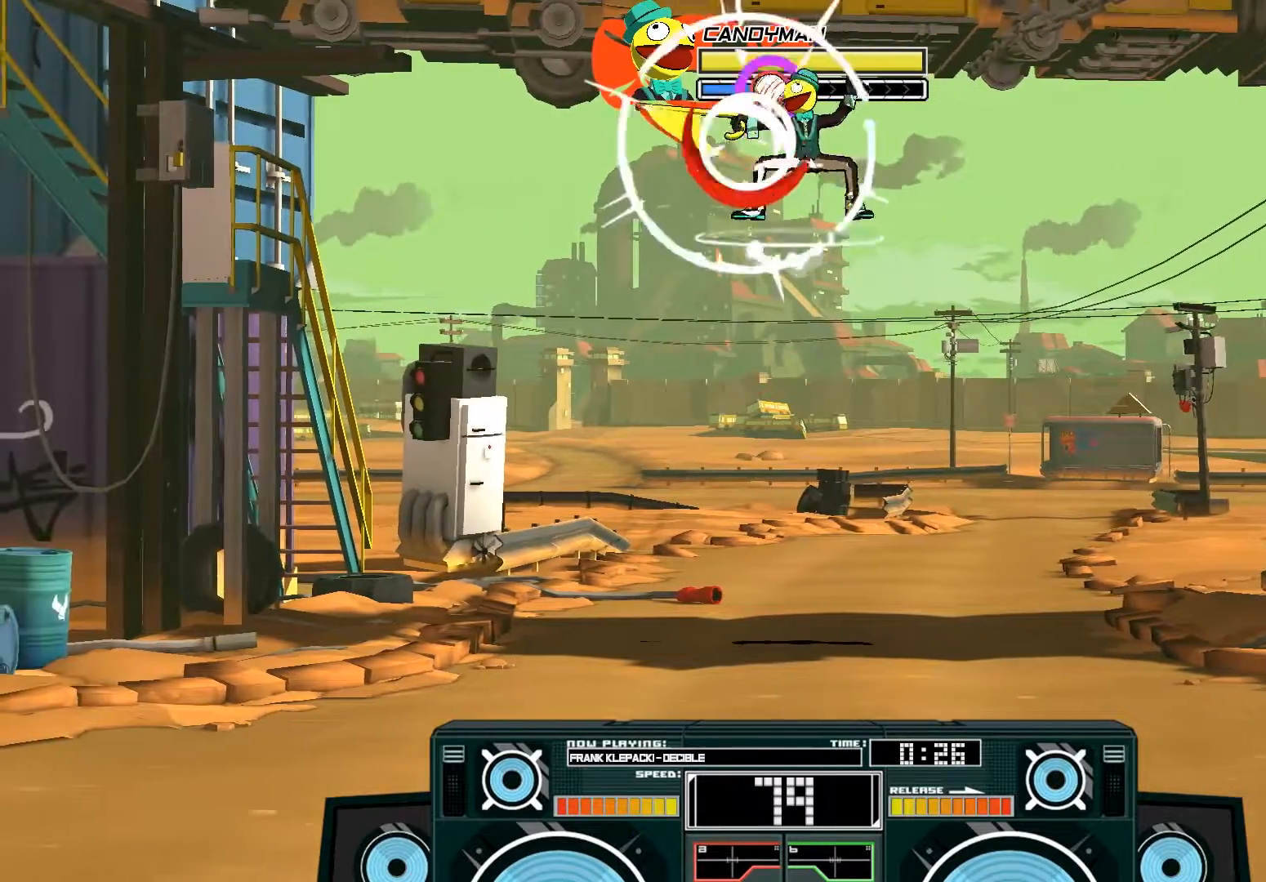
Gameplay with a controller (Xbox layout); each line is a JSON object with the inputs held at the frame after it. "events" lists button and stick changes between this image and that frame as [ms after this image, input, new state], when the widget could be followed in between.
{"buttons": ["A"], "left_stick": "down", "right_stick": "center", "events": [[100, "B", "up"], [167, "left_stick", "center"], [233, "X", "down"], [267, "X", "up"], [267, "left_stick", "down"], [300, "X", "down"], [400, "X", "up"]]}
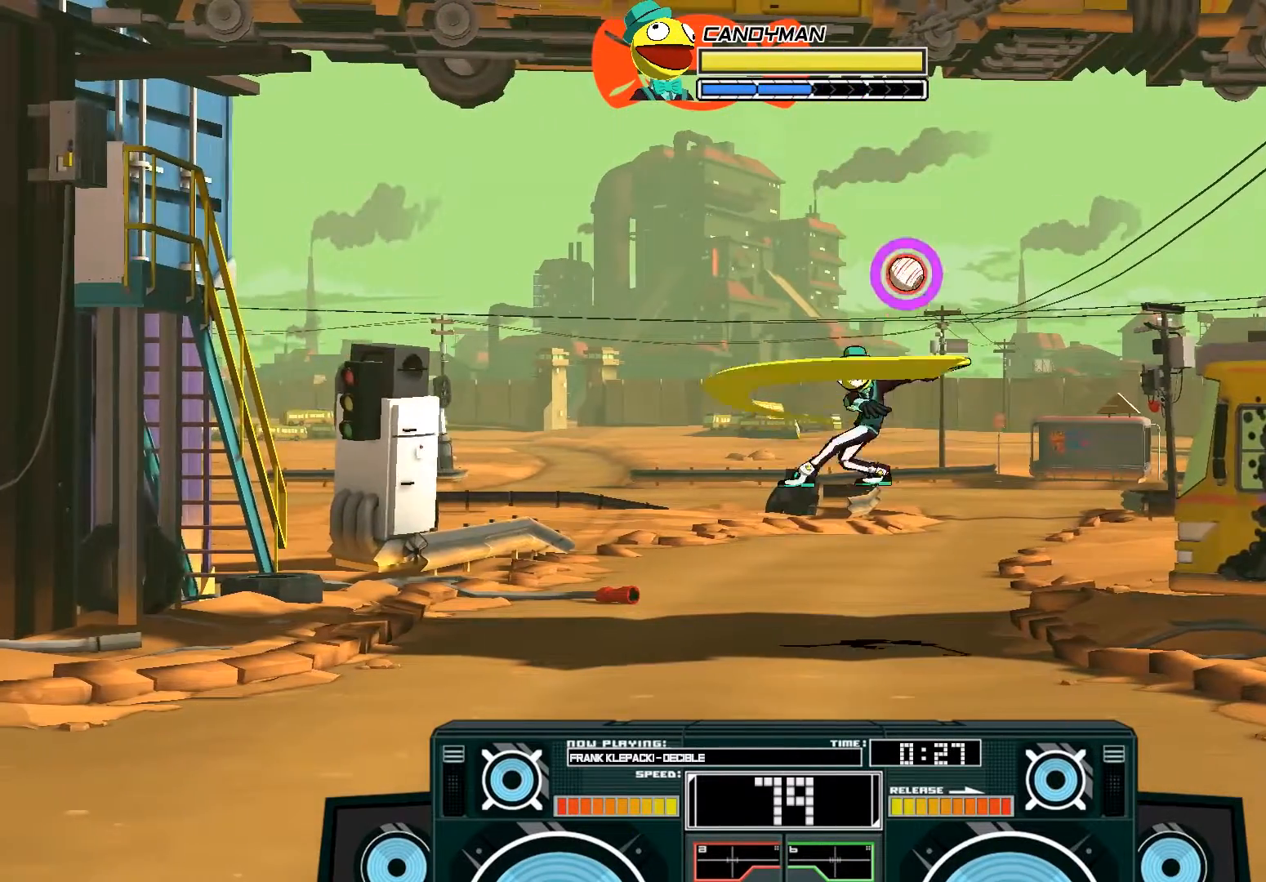
{"buttons": ["B"], "left_stick": "up-left", "right_stick": "center", "events": [[167, "A", "up"], [167, "left_stick", "right"], [400, "B", "down"], [433, "left_stick", "left"], [500, "left_stick", "up-left"]]}
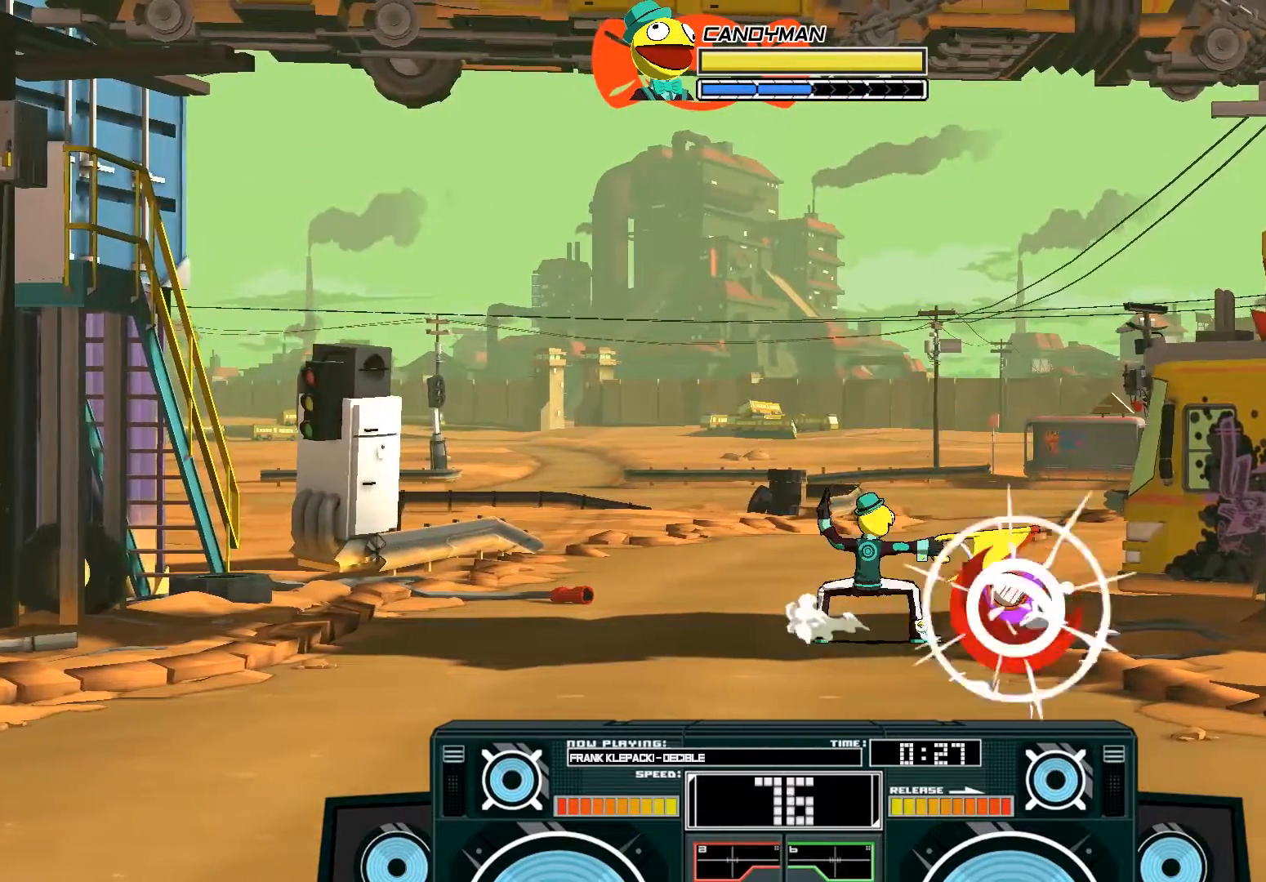
{"buttons": [], "left_stick": "left", "right_stick": "center", "events": [[67, "B", "up"], [200, "A", "down"], [233, "X", "down"], [300, "left_stick", "left"], [333, "X", "up"], [367, "A", "up"]]}
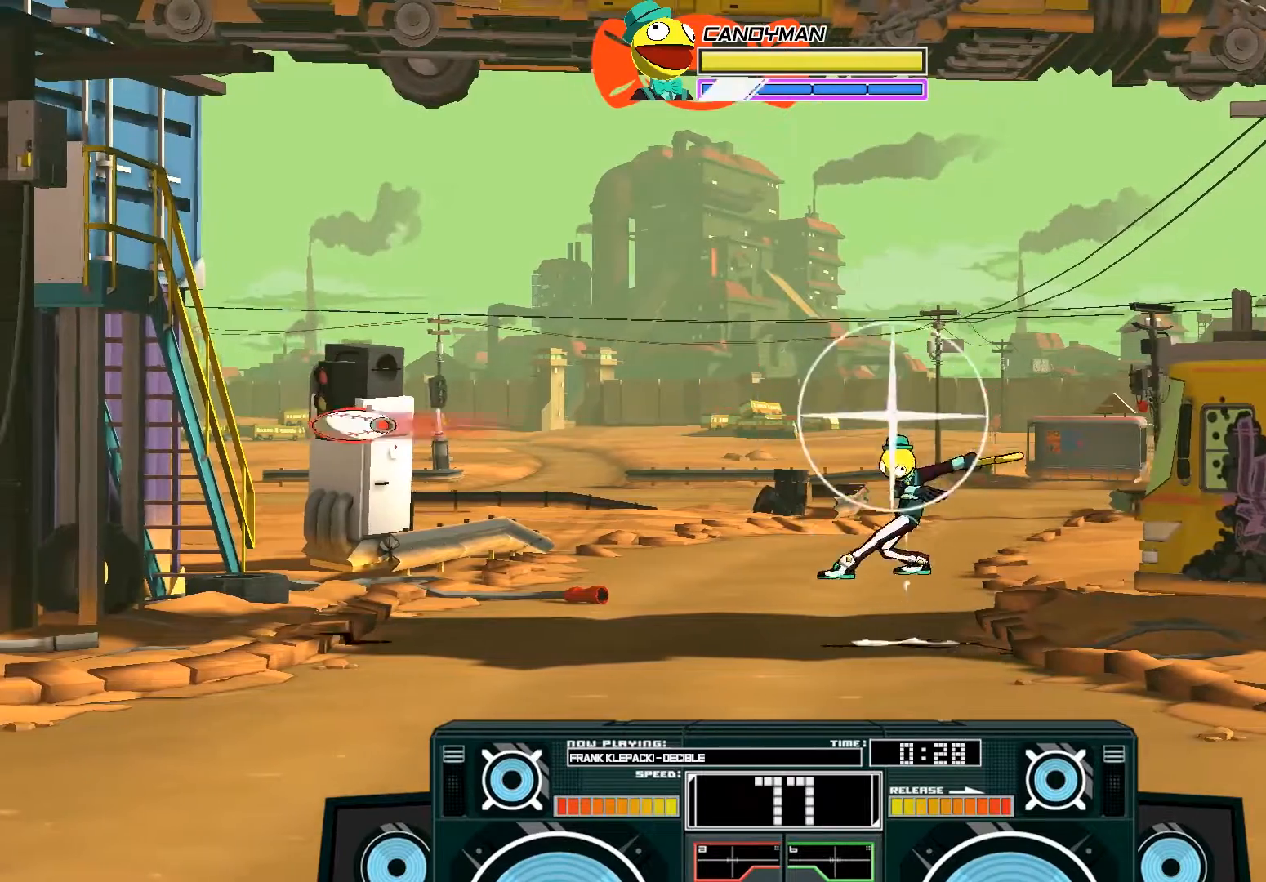
{"buttons": ["A"], "left_stick": "up", "right_stick": "center", "events": [[167, "left_stick", "center"], [200, "A", "down"], [233, "B", "down"], [267, "left_stick", "right"], [400, "B", "up"], [467, "A", "up"], [467, "left_stick", "up"], [500, "A", "down"]]}
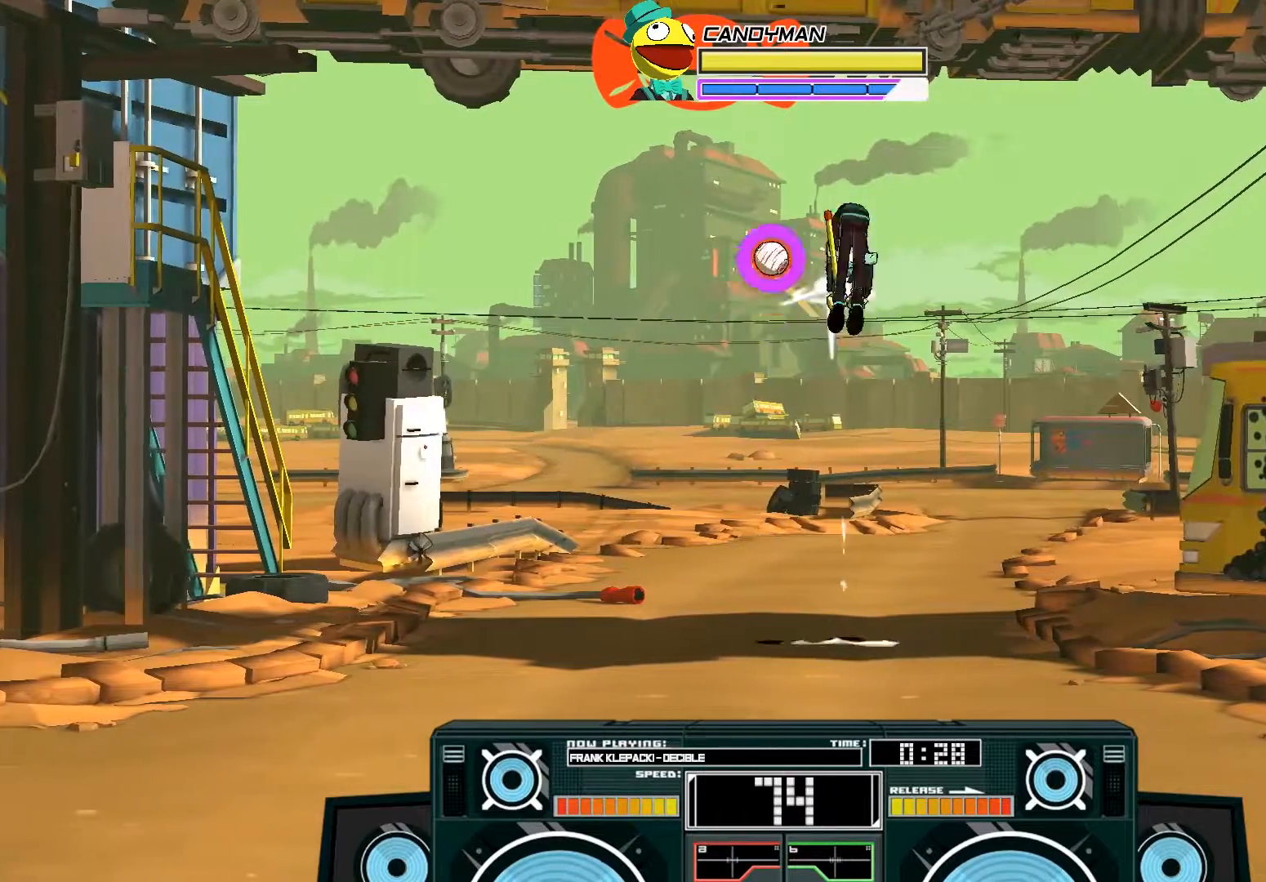
{"buttons": ["A"], "left_stick": "down", "right_stick": "center", "events": [[33, "B", "down"], [33, "left_stick", "up-left"], [167, "B", "up"], [300, "X", "down"], [300, "left_stick", "center"], [333, "X", "up"], [367, "left_stick", "down"], [400, "X", "down"], [467, "X", "up"]]}
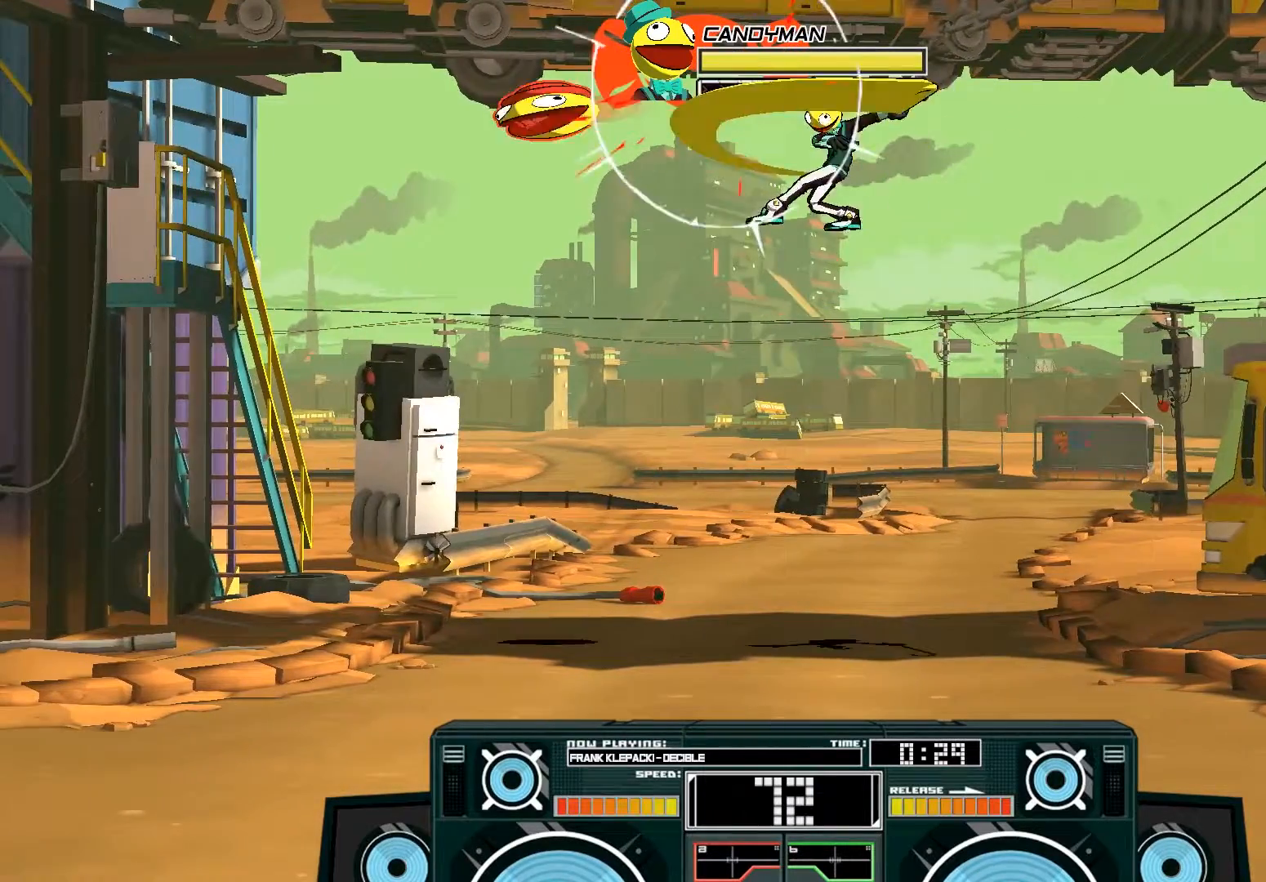
{"buttons": ["A"], "left_stick": "left", "right_stick": "center", "events": [[133, "left_stick", "left"], [233, "left_stick", "up-right"], [300, "X", "down"], [367, "X", "up"], [400, "left_stick", "left"]]}
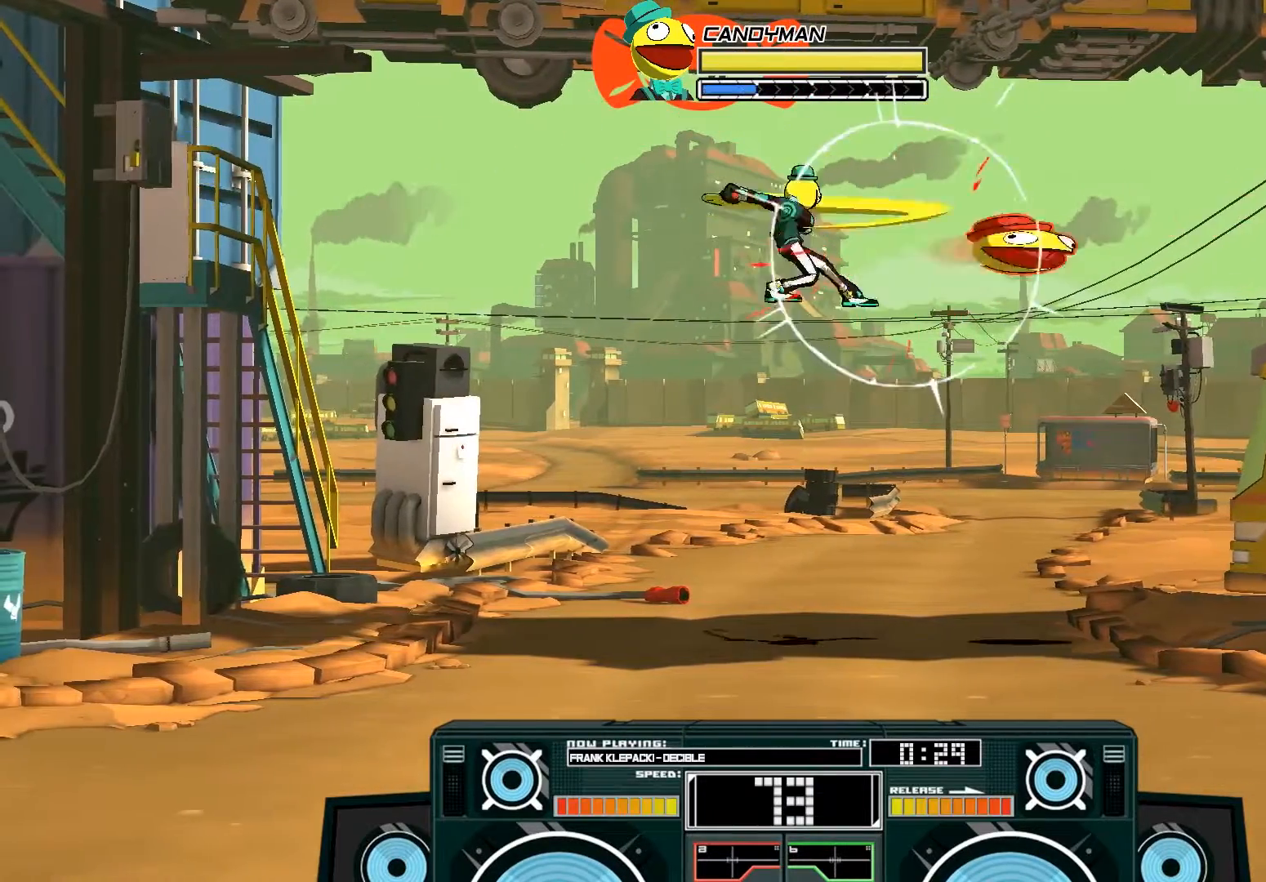
{"buttons": ["A"], "left_stick": "up-right", "right_stick": "center", "events": [[167, "left_stick", "center"], [233, "B", "down"], [267, "left_stick", "down"], [400, "B", "up"], [400, "left_stick", "down-right"], [500, "left_stick", "up-right"]]}
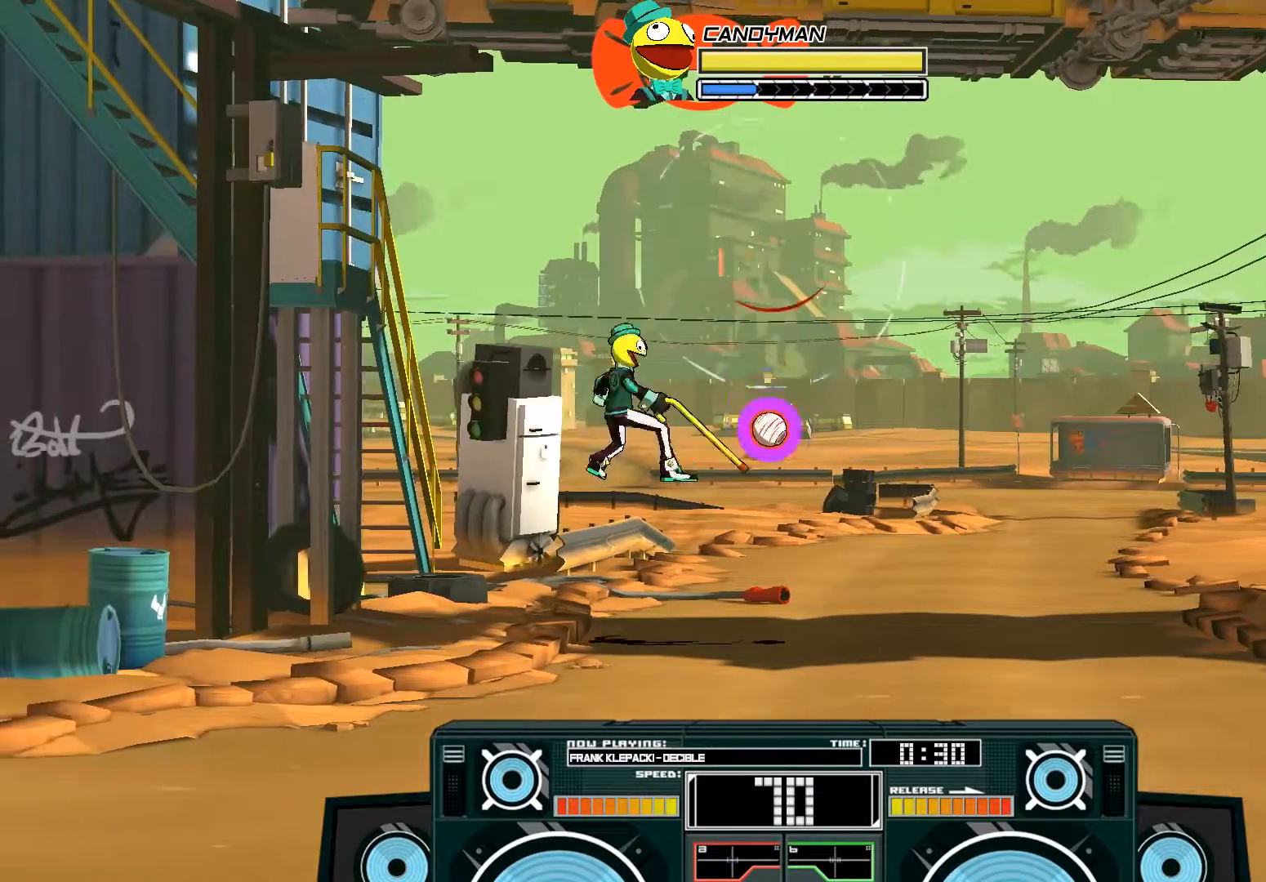
{"buttons": [], "left_stick": "center", "right_stick": "center", "events": [[33, "left_stick", "up"], [67, "X", "down"], [167, "X", "up"], [233, "A", "up"], [433, "left_stick", "center"]]}
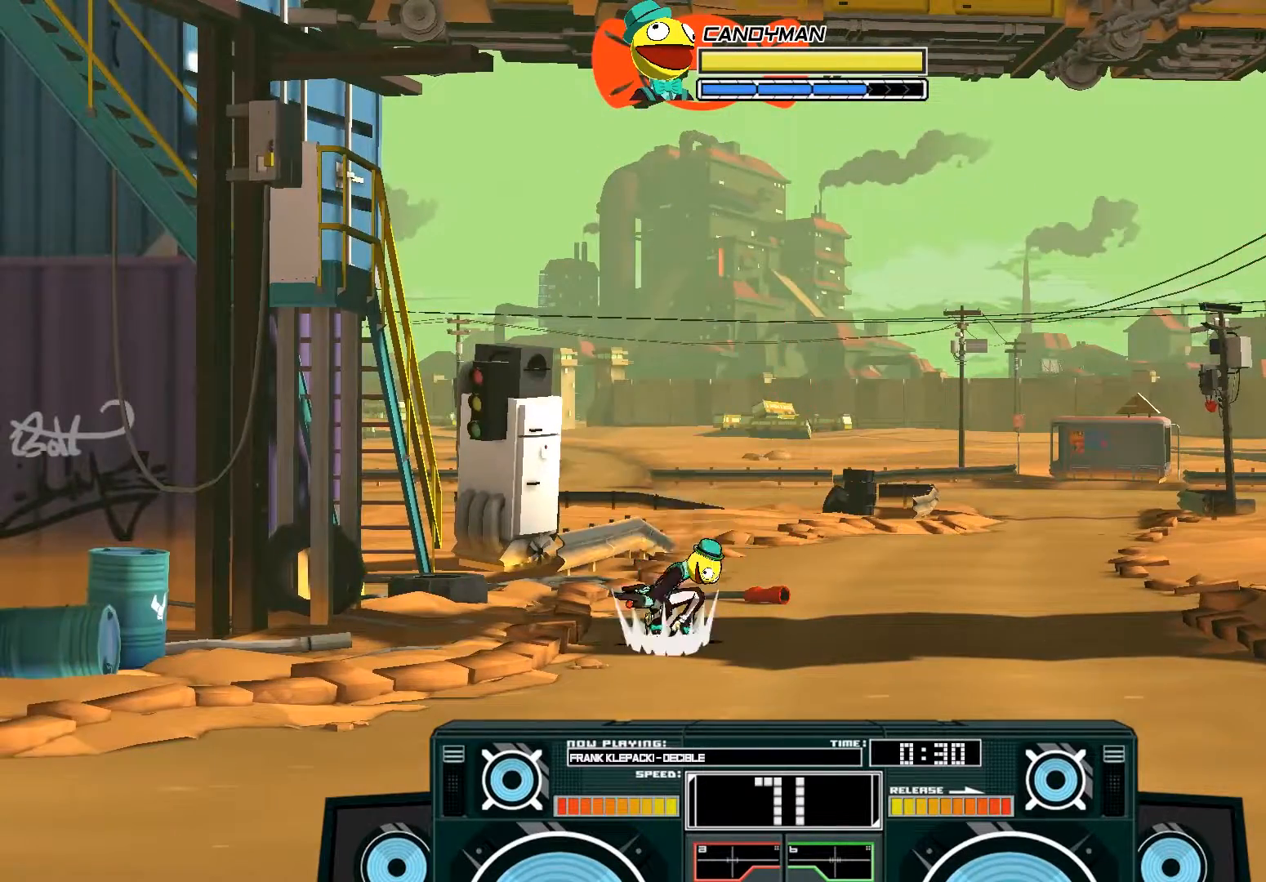
{"buttons": ["A"], "left_stick": "center", "right_stick": "center", "events": [[67, "left_stick", "right"], [133, "A", "down"], [133, "B", "down"], [333, "B", "up"], [367, "left_stick", "center"], [467, "X", "down"], [500, "X", "up"]]}
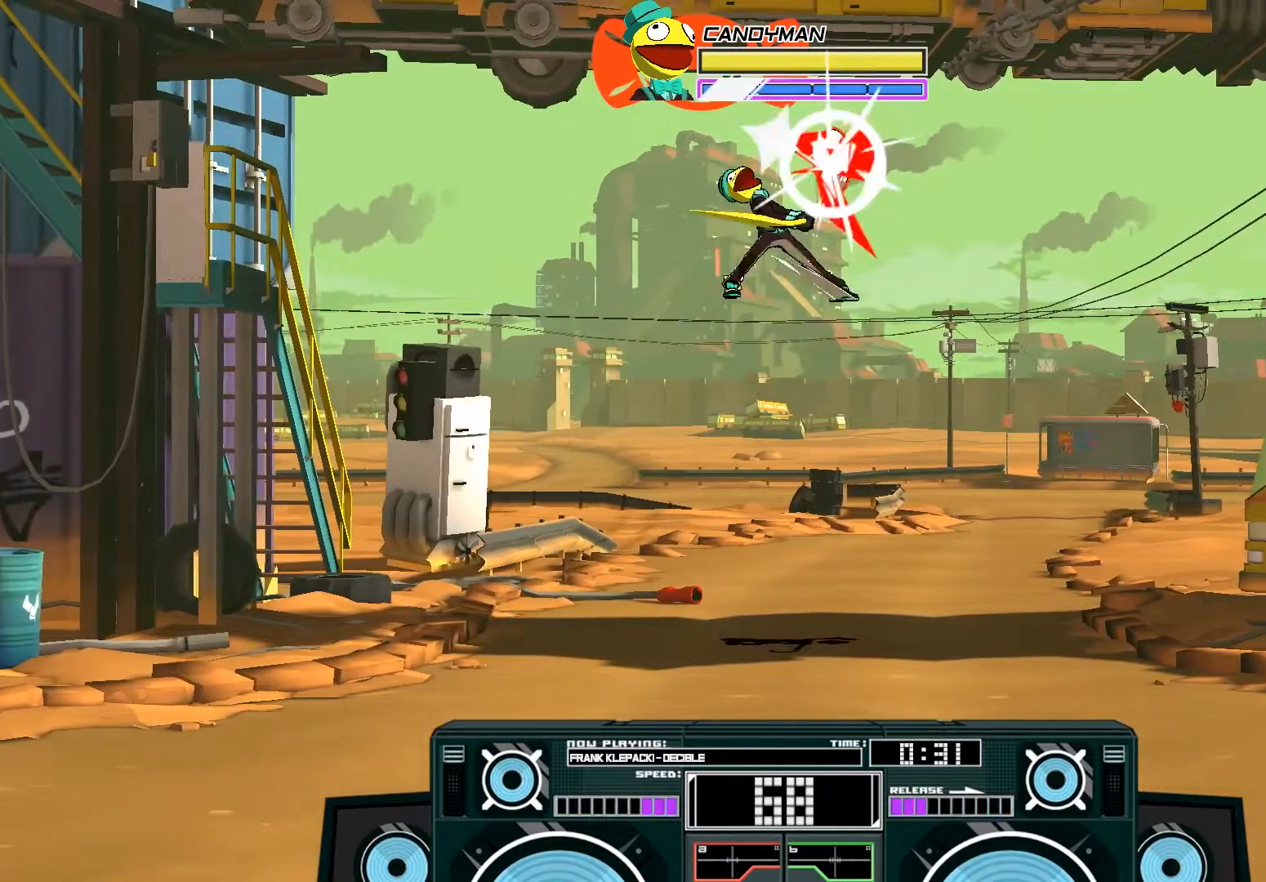
{"buttons": ["A"], "left_stick": "down", "right_stick": "center", "events": [[67, "X", "down"], [67, "left_stick", "down"], [167, "X", "up"], [167, "left_stick", "down-left"], [300, "left_stick", "down"], [400, "X", "down"], [467, "X", "up"]]}
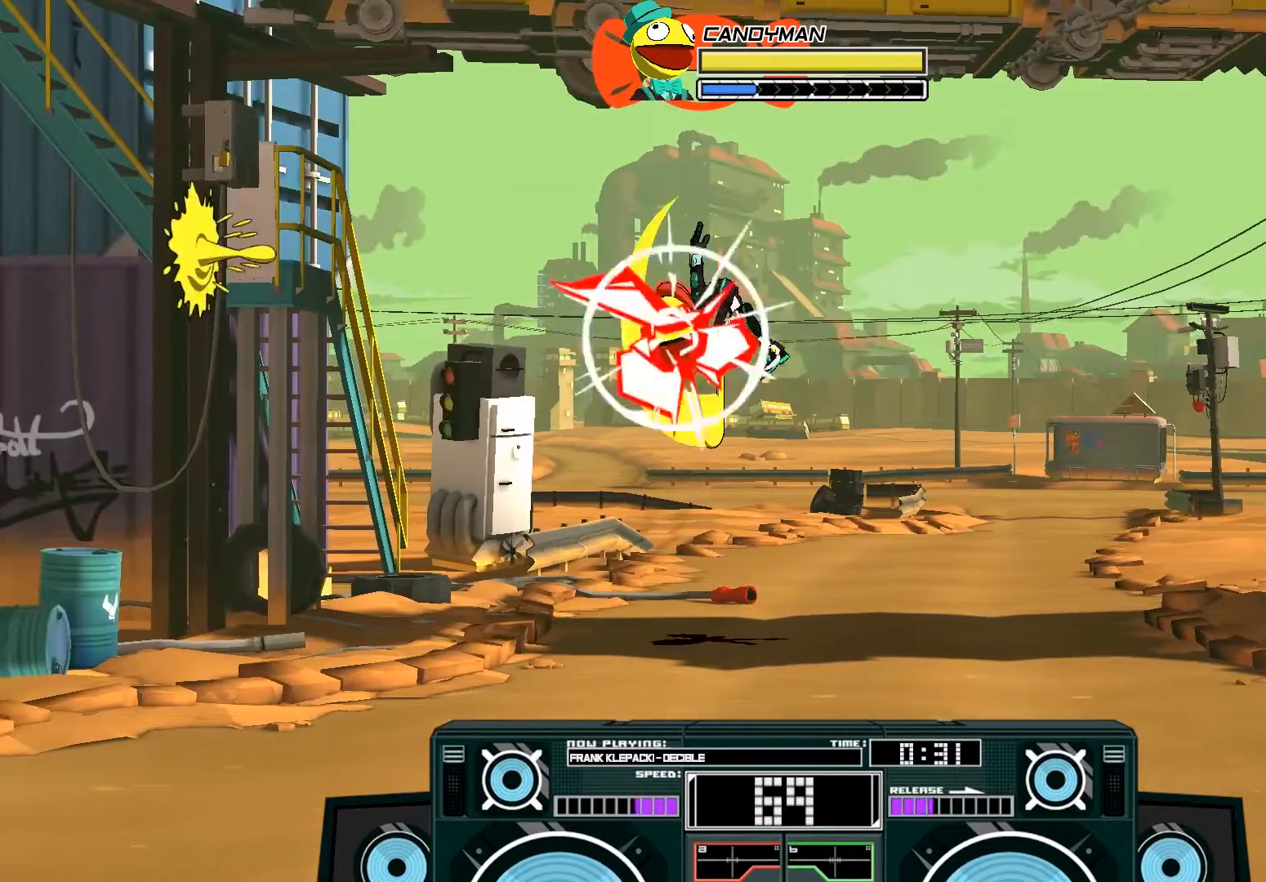
{"buttons": ["A"], "left_stick": "down", "right_stick": "center", "events": [[33, "left_stick", "down-left"], [200, "left_stick", "left"], [300, "left_stick", "up-left"], [333, "X", "down"], [400, "X", "up"], [467, "left_stick", "down"]]}
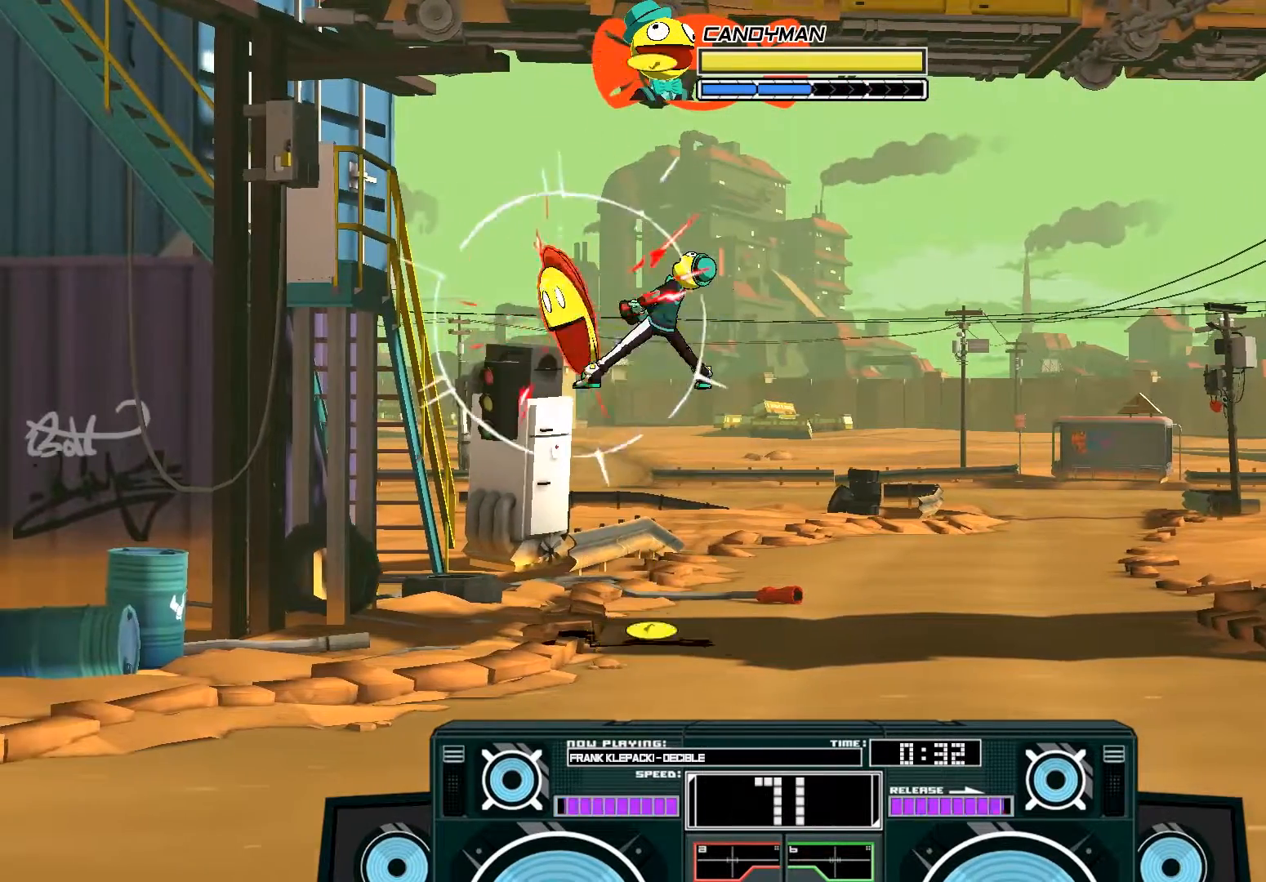
{"buttons": ["A"], "left_stick": "down-right", "right_stick": "center", "events": [[133, "left_stick", "down-right"], [333, "X", "down"], [433, "X", "up"]]}
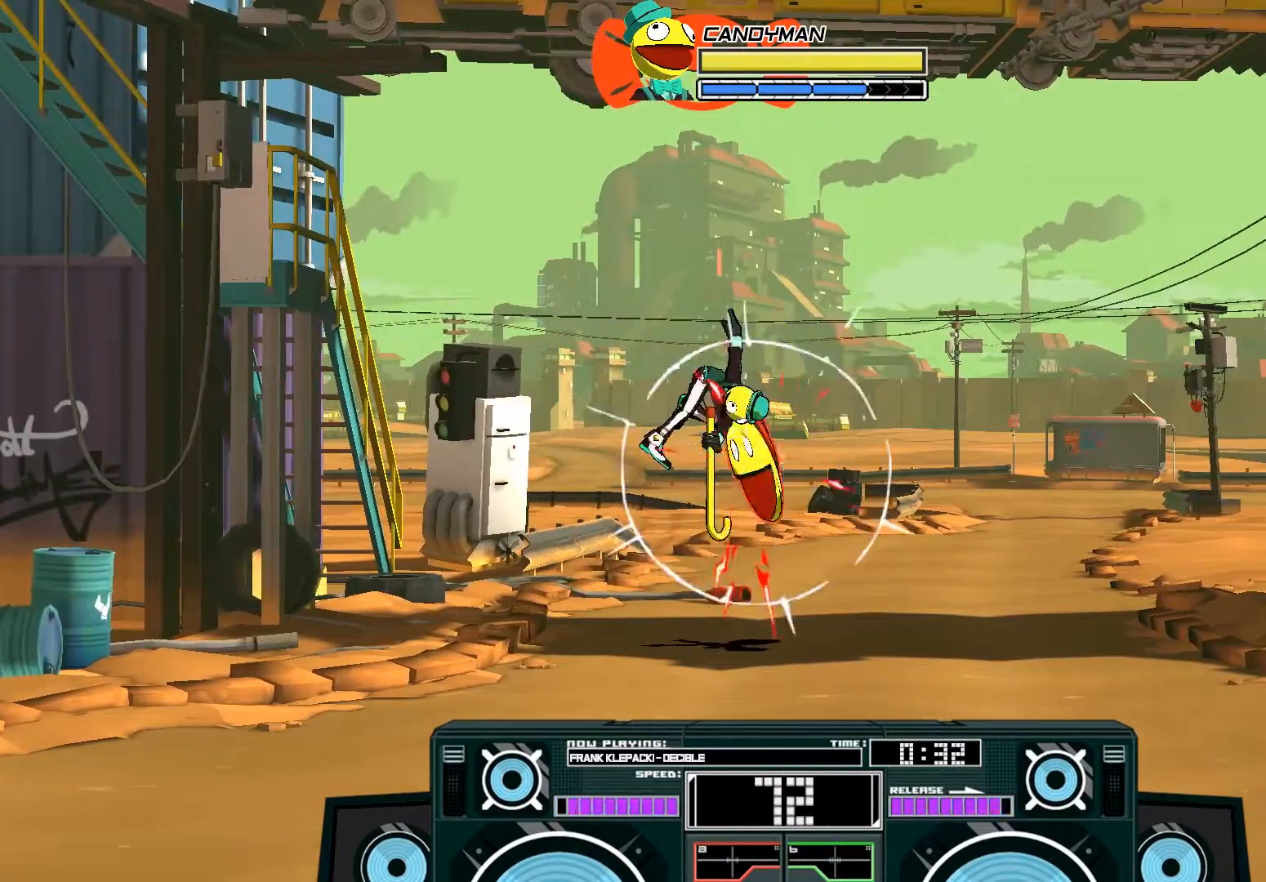
{"buttons": ["A"], "left_stick": "up-left", "right_stick": "center", "events": [[67, "left_stick", "right"], [167, "left_stick", "up-right"], [233, "X", "down"], [300, "X", "up"], [367, "left_stick", "up-left"]]}
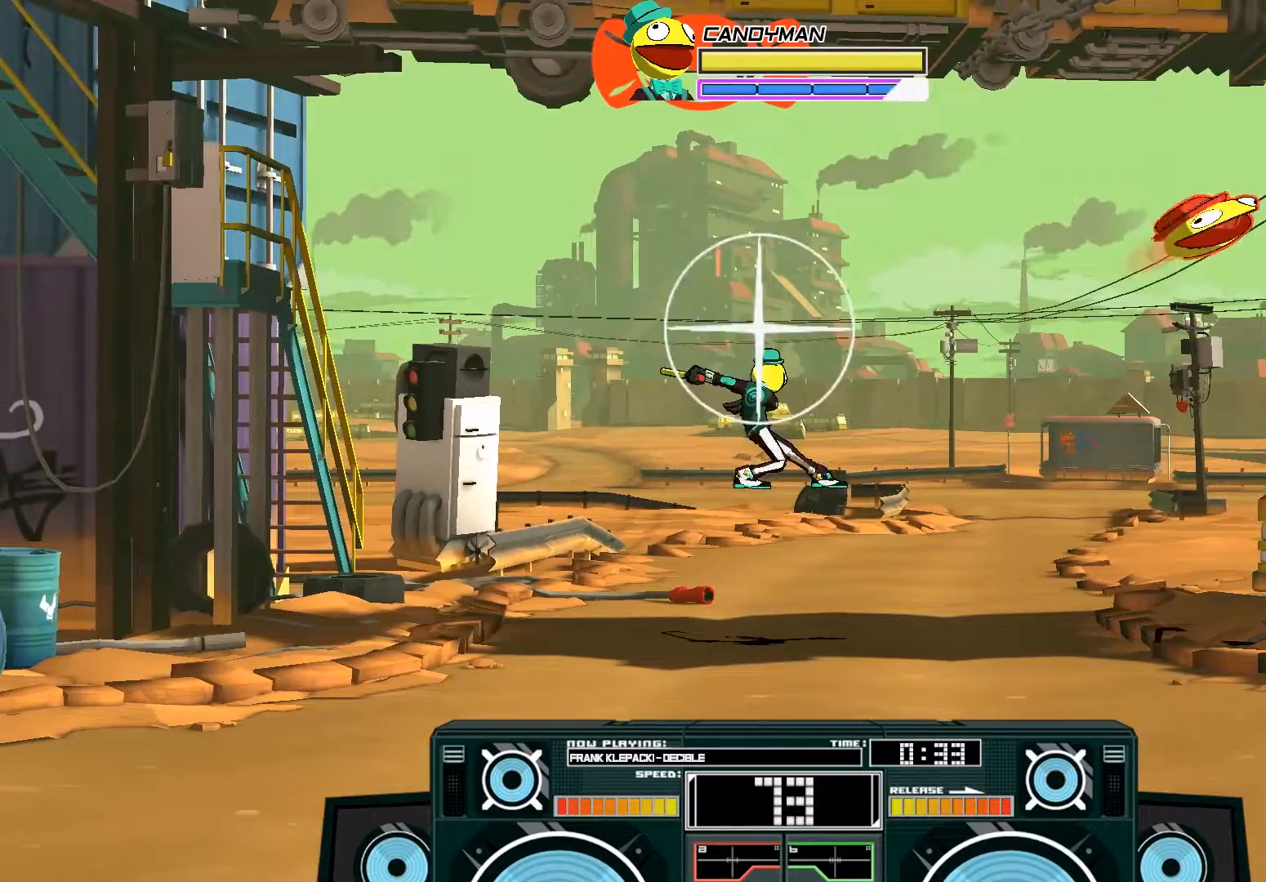
{"buttons": ["A"], "left_stick": "left", "right_stick": "center", "events": [[167, "X", "down"], [233, "left_stick", "center"], [300, "X", "up"], [367, "left_stick", "left"]]}
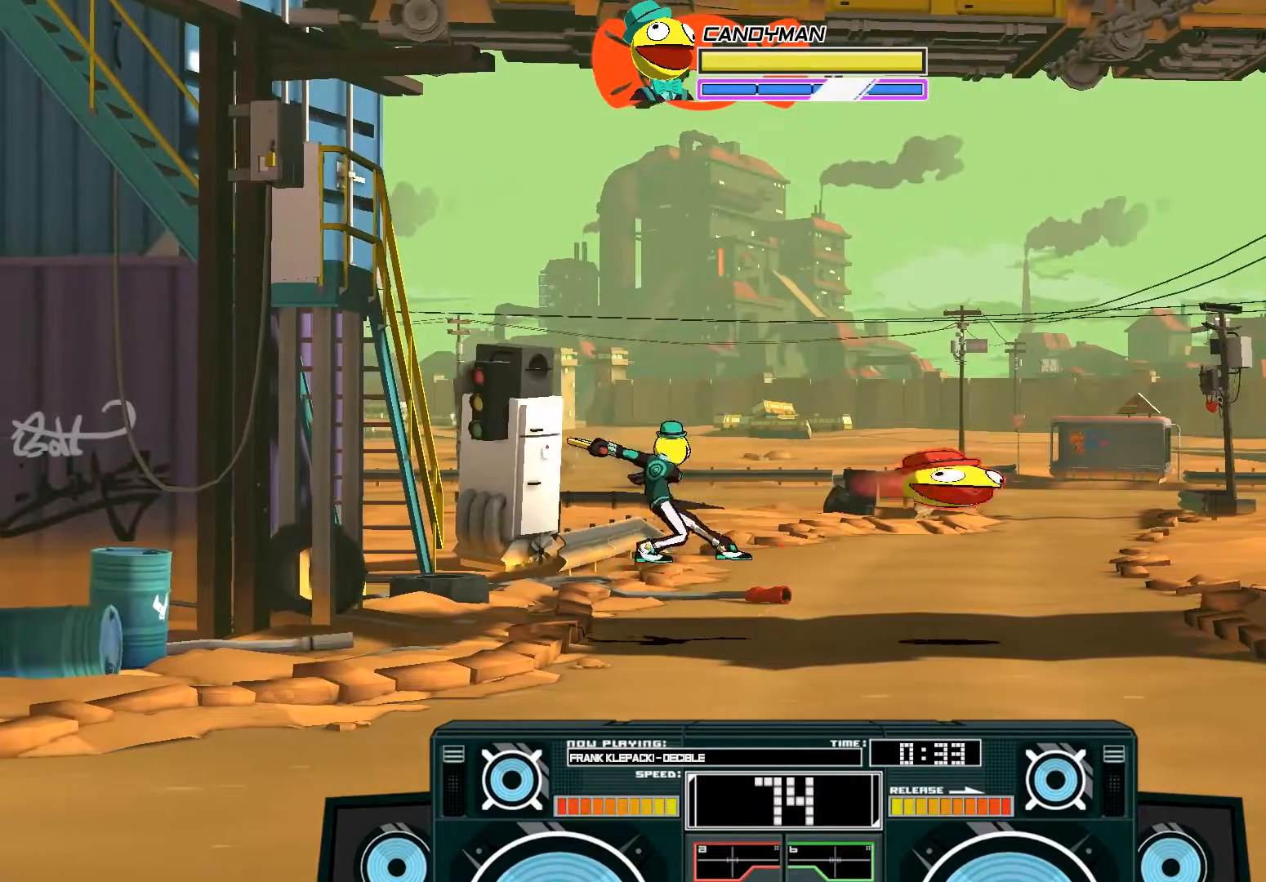
{"buttons": ["A"], "left_stick": "up-right", "right_stick": "center", "events": [[67, "A", "up"], [133, "left_stick", "center"], [267, "A", "down"], [267, "B", "down"], [267, "left_stick", "up-right"], [467, "B", "up"]]}
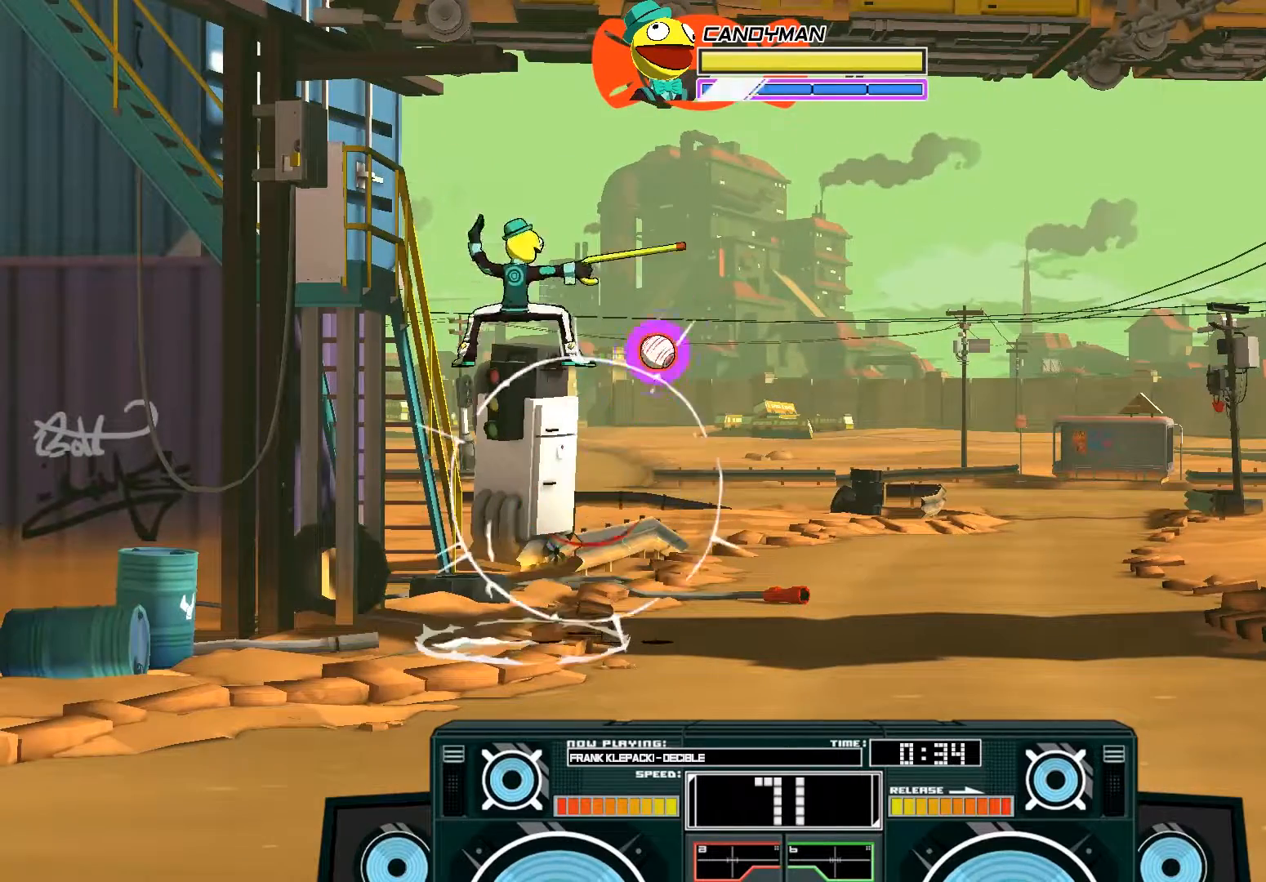
{"buttons": ["A"], "left_stick": "down", "right_stick": "center", "events": [[33, "left_stick", "center"], [100, "X", "down"], [167, "X", "up"], [167, "left_stick", "down"], [233, "X", "down"], [300, "X", "up"]]}
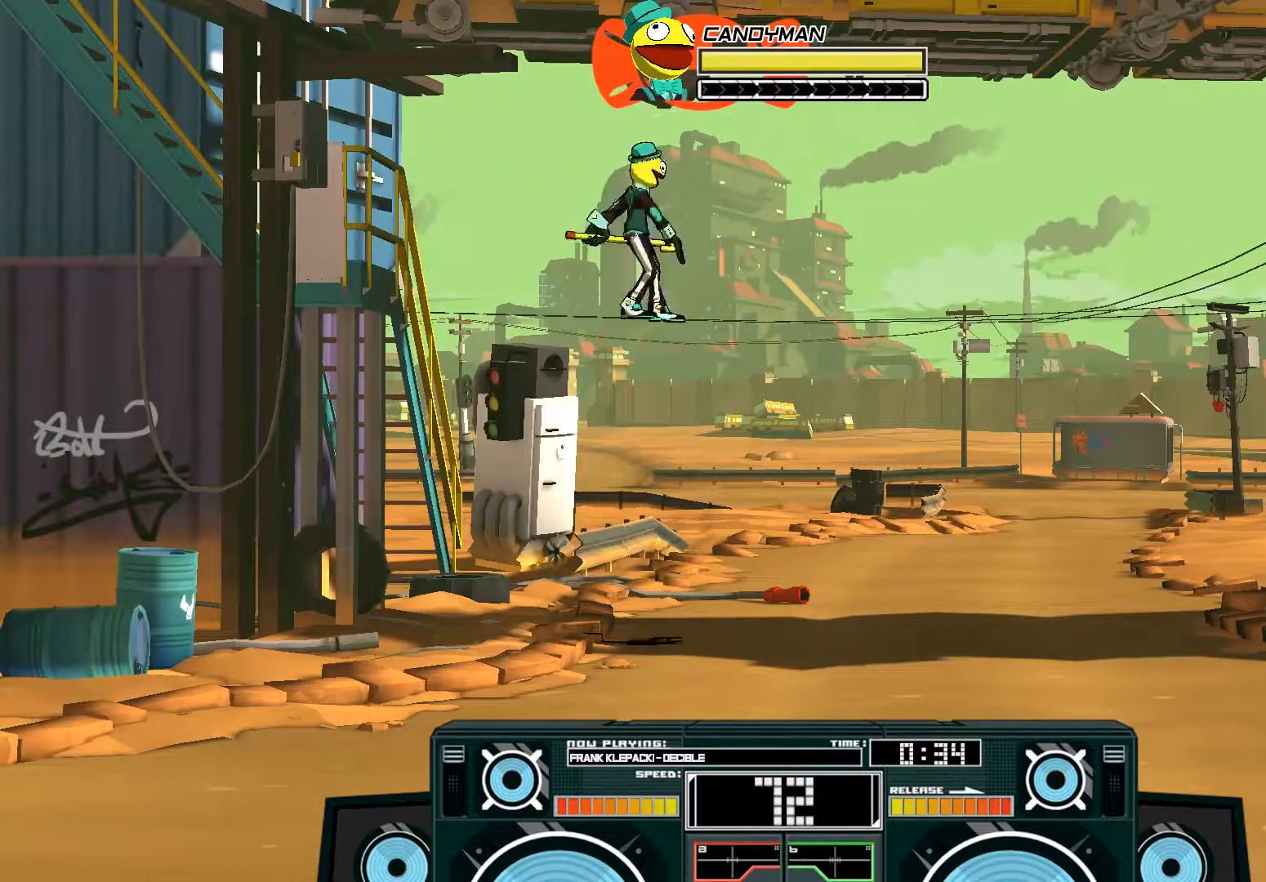
{"buttons": ["A"], "left_stick": "up-left", "right_stick": "center", "events": [[67, "X", "down"], [133, "left_stick", "down-left"], [167, "X", "up"], [333, "left_stick", "left"], [467, "left_stick", "up-left"]]}
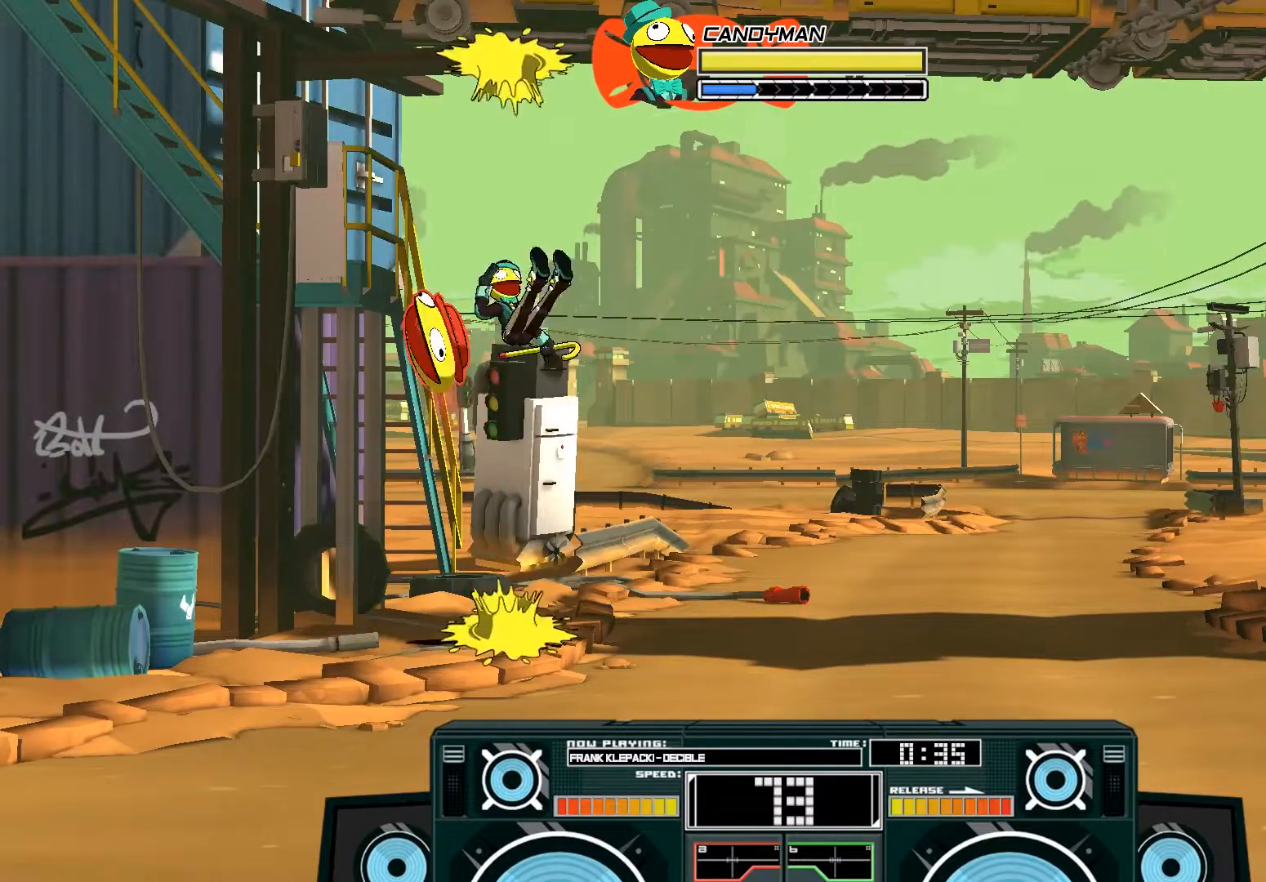
{"buttons": [], "left_stick": "right", "right_stick": "center", "events": [[67, "X", "down"], [133, "left_stick", "up-right"], [200, "X", "up"], [400, "left_stick", "right"], [500, "A", "up"]]}
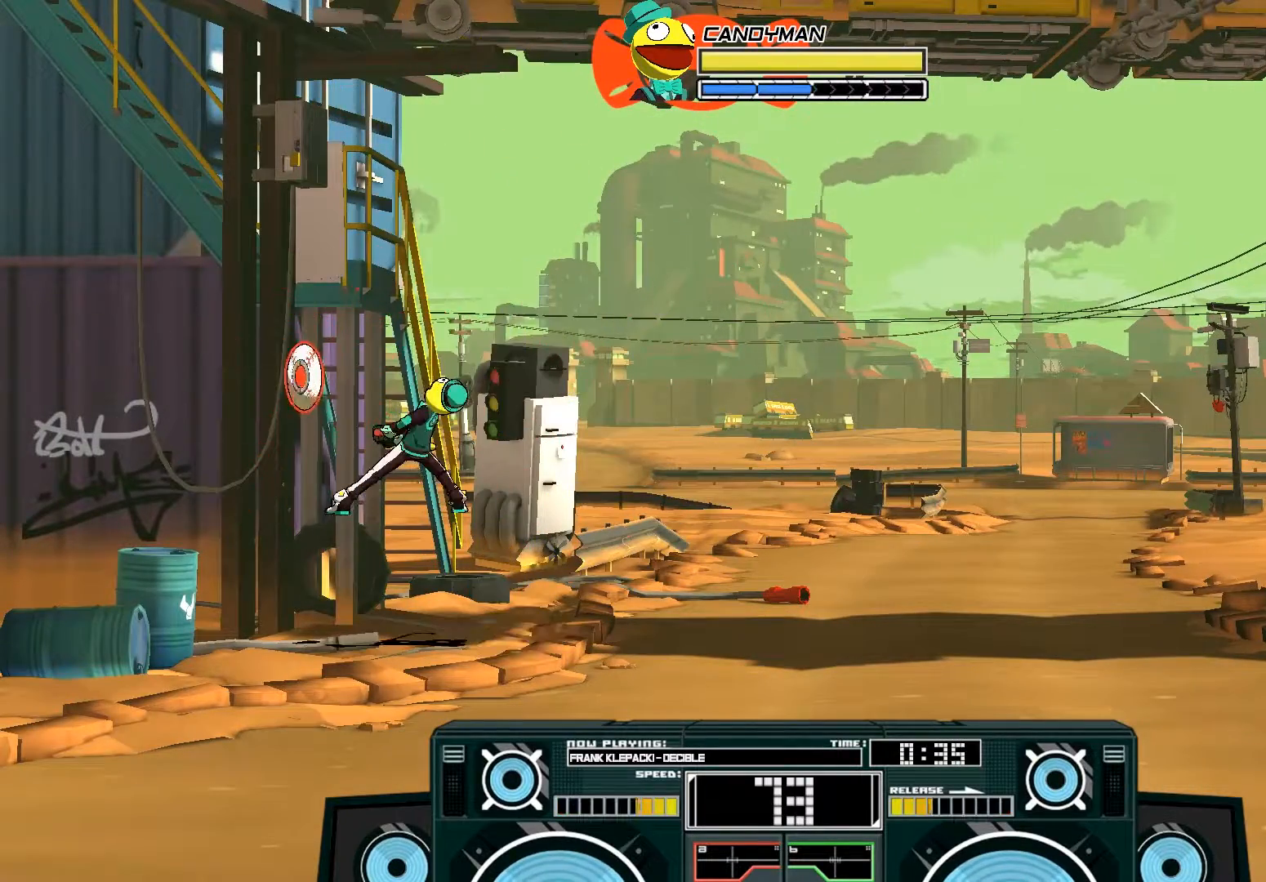
{"buttons": [], "left_stick": "right", "right_stick": "center", "events": [[300, "A", "down"], [500, "A", "up"]]}
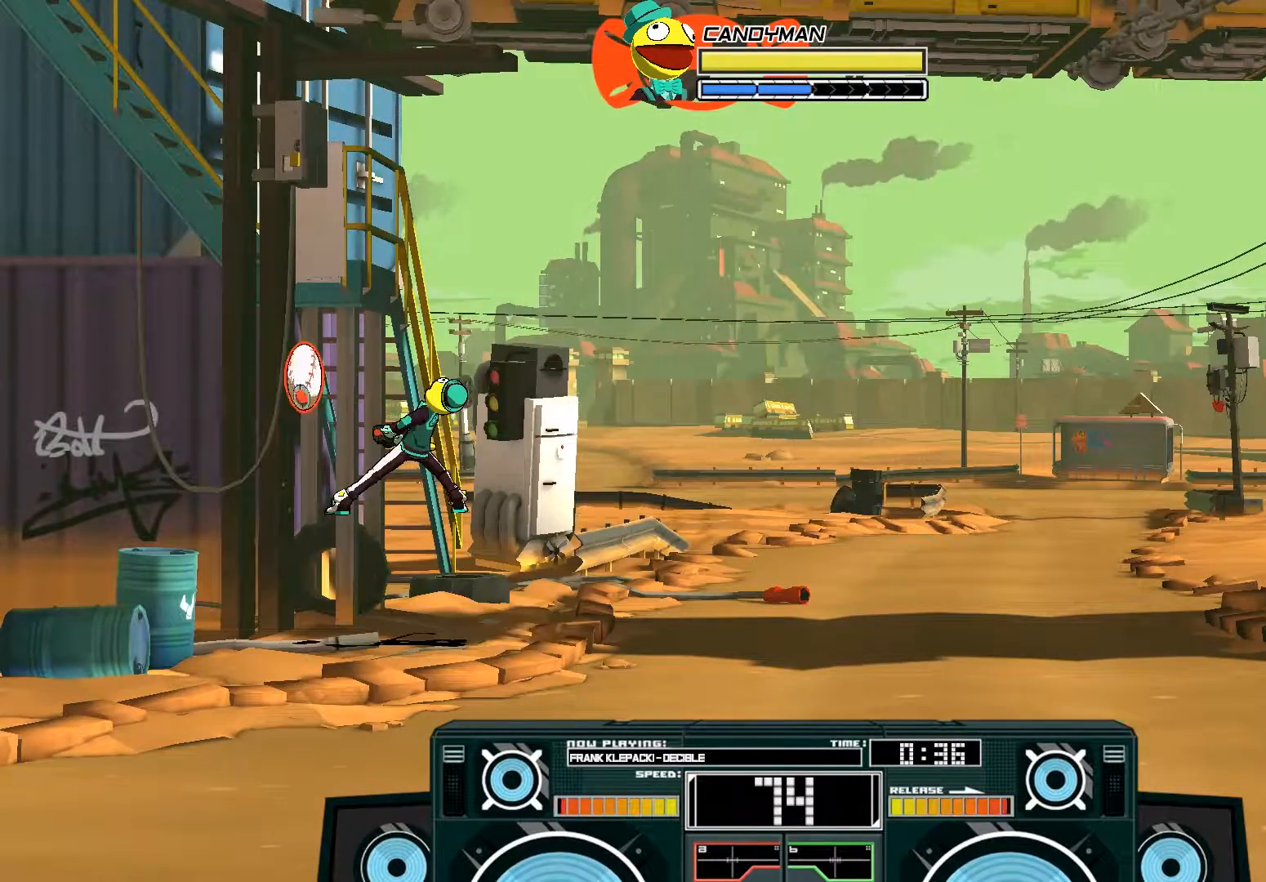
{"buttons": ["A", "B"], "left_stick": "left", "right_stick": "center", "events": [[433, "A", "down"], [433, "B", "down"], [467, "left_stick", "left"]]}
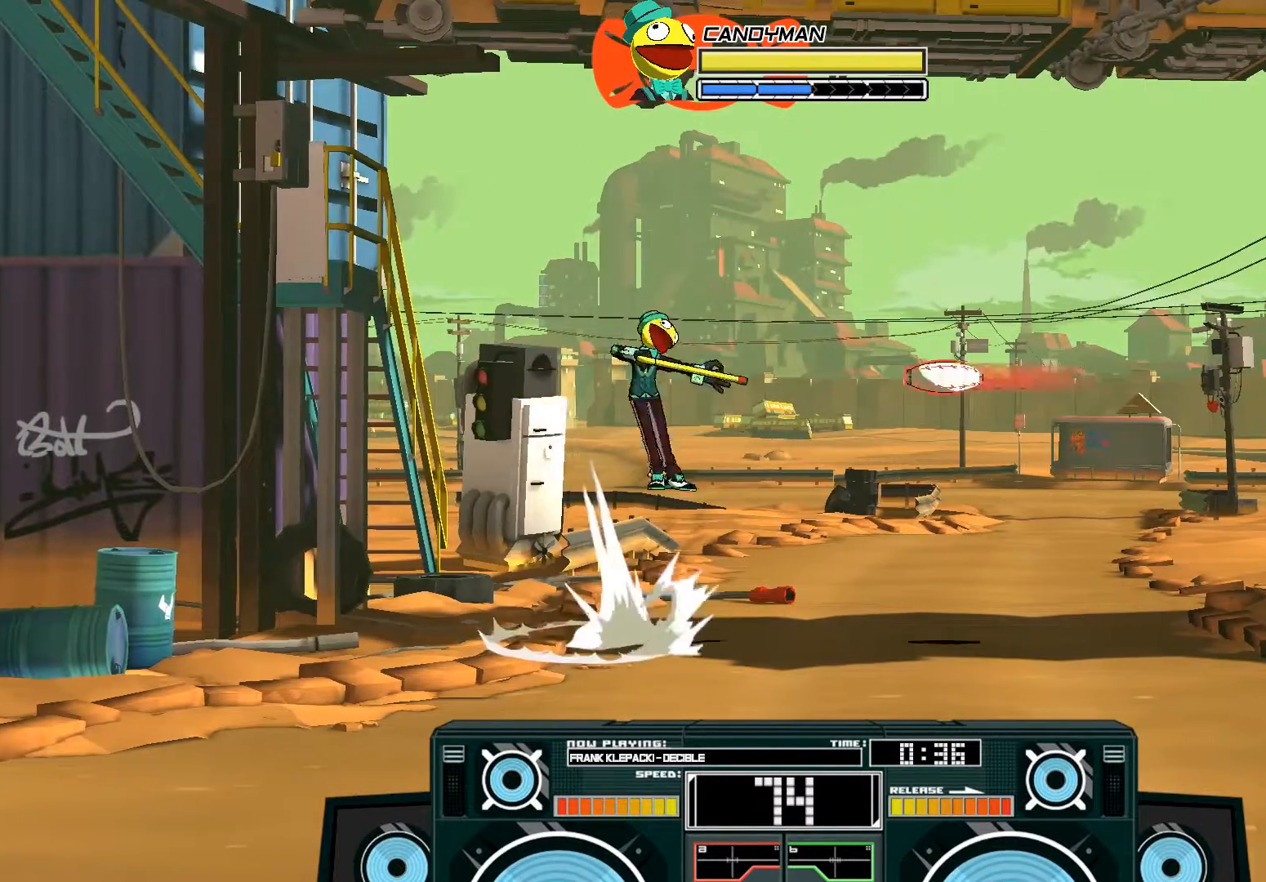
{"buttons": ["A", "X"], "left_stick": "right", "right_stick": "center", "events": [[200, "left_stick", "center"], [233, "B", "up"], [300, "X", "down"], [333, "left_stick", "right"]]}
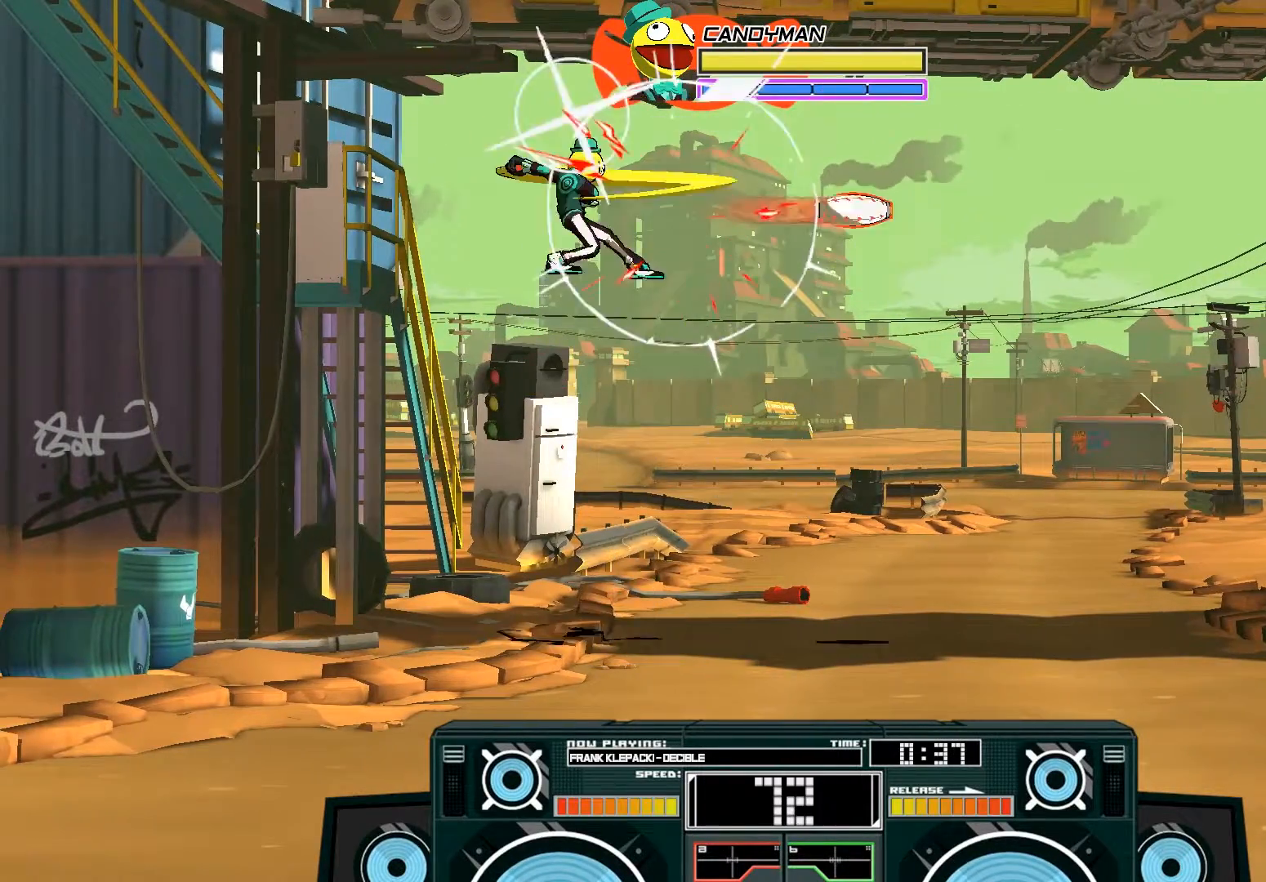
{"buttons": ["A"], "left_stick": "center", "right_stick": "center", "events": [[167, "X", "up"], [200, "A", "up"], [200, "left_stick", "center"], [300, "A", "down"], [300, "B", "down"], [300, "left_stick", "right"], [367, "left_stick", "up-right"], [500, "B", "up"], [500, "left_stick", "center"]]}
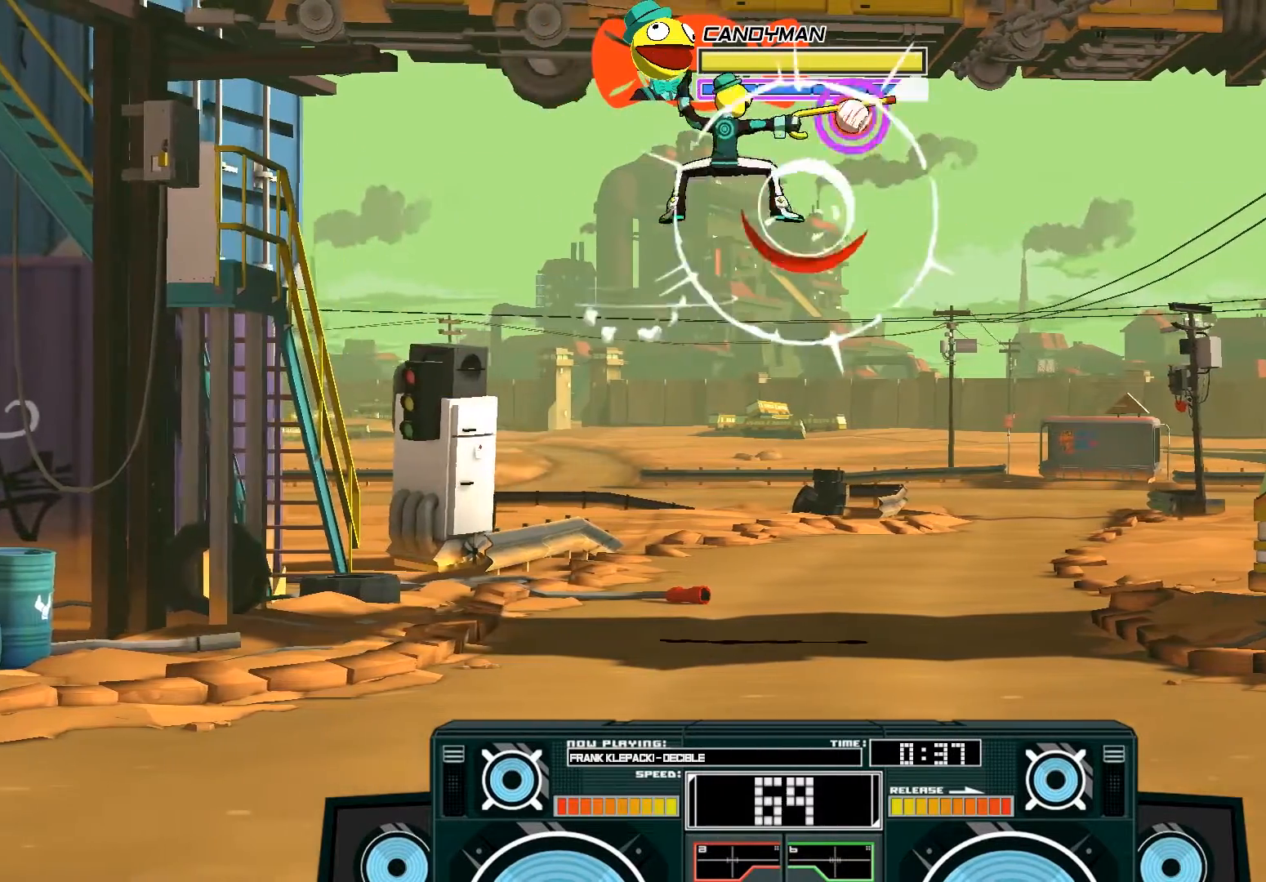
{"buttons": ["A"], "left_stick": "down", "right_stick": "center", "events": [[100, "left_stick", "down"], [133, "B", "down"], [233, "left_stick", "down-left"], [267, "B", "up"], [367, "left_stick", "down"], [433, "X", "down"], [467, "X", "up"]]}
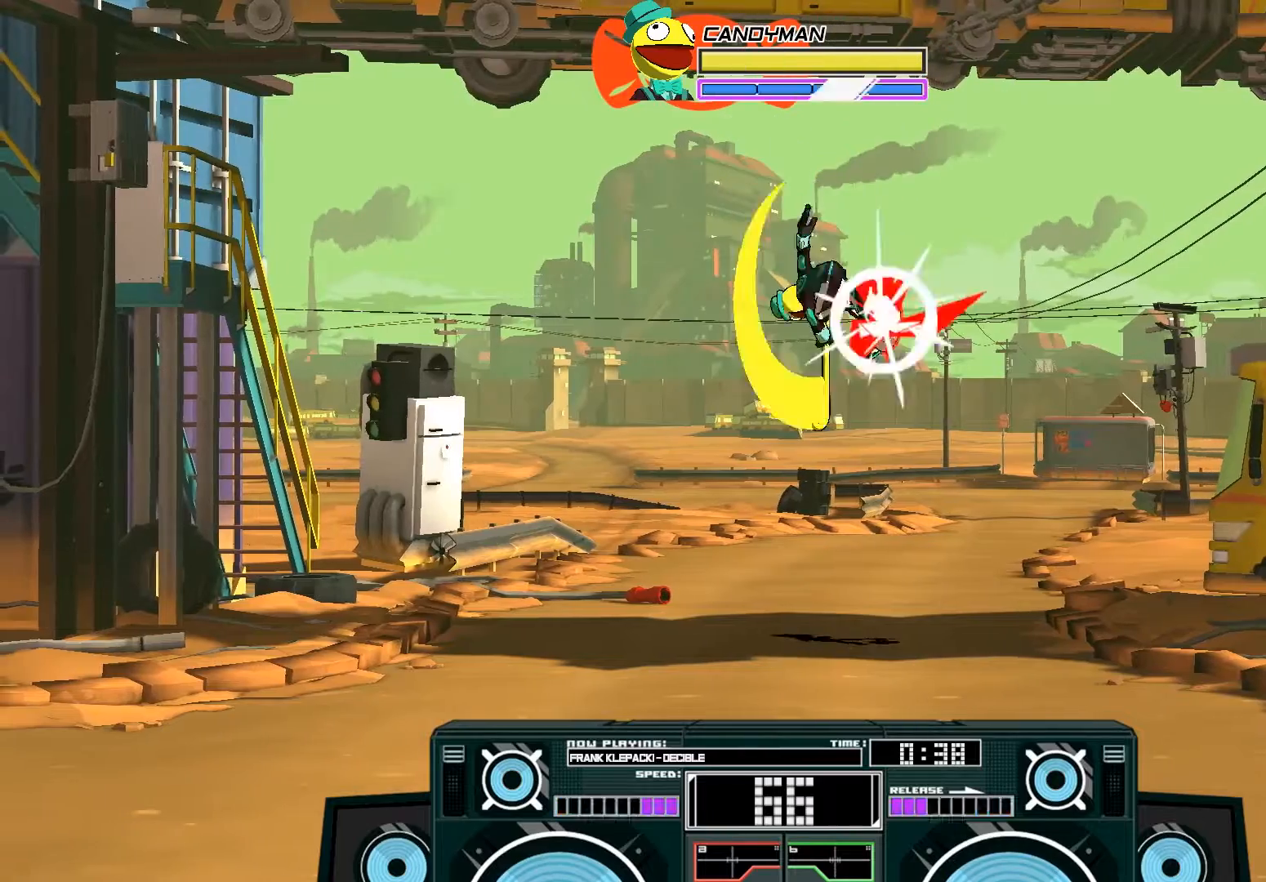
{"buttons": ["A", "B"], "left_stick": "down", "right_stick": "center", "events": [[33, "X", "down"], [100, "X", "up"], [100, "left_stick", "right"], [233, "left_stick", "up-left"], [333, "left_stick", "center"], [400, "B", "down"], [467, "left_stick", "down"]]}
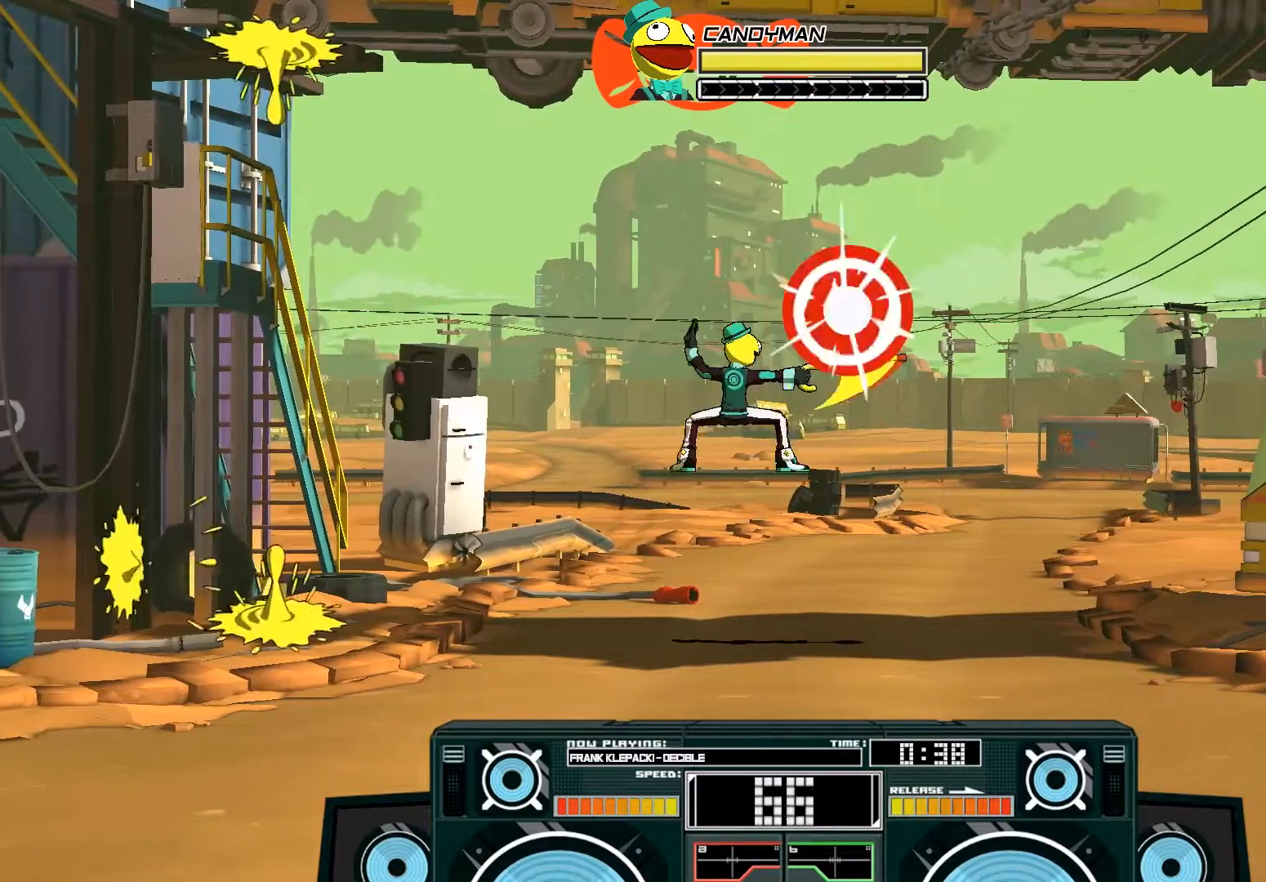
{"buttons": [], "left_stick": "center", "right_stick": "center", "events": [[67, "B", "up"], [133, "A", "up"], [133, "left_stick", "center"], [267, "X", "down"], [400, "X", "up"]]}
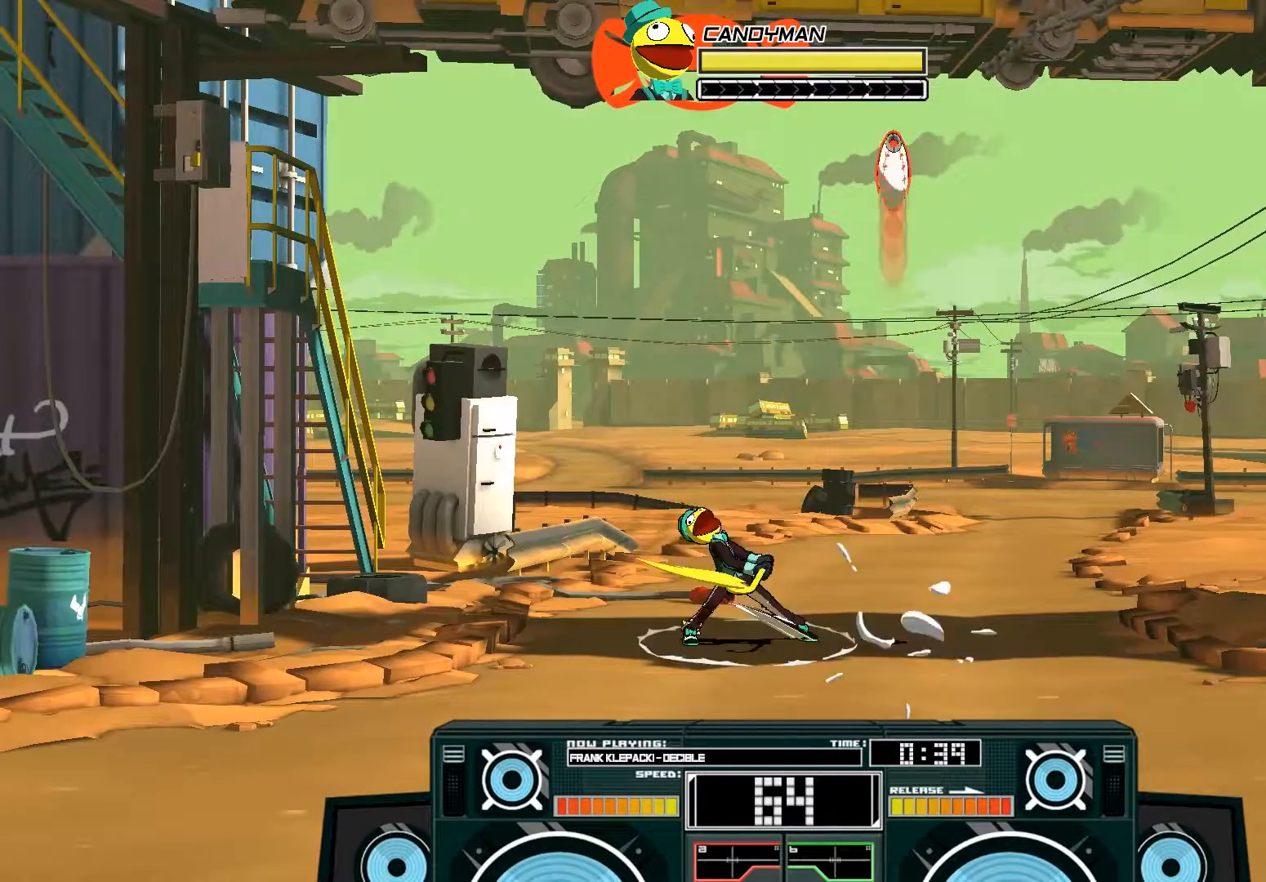
{"buttons": [], "left_stick": "center", "right_stick": "center", "events": [[400, "left_stick", "right"], [500, "left_stick", "center"]]}
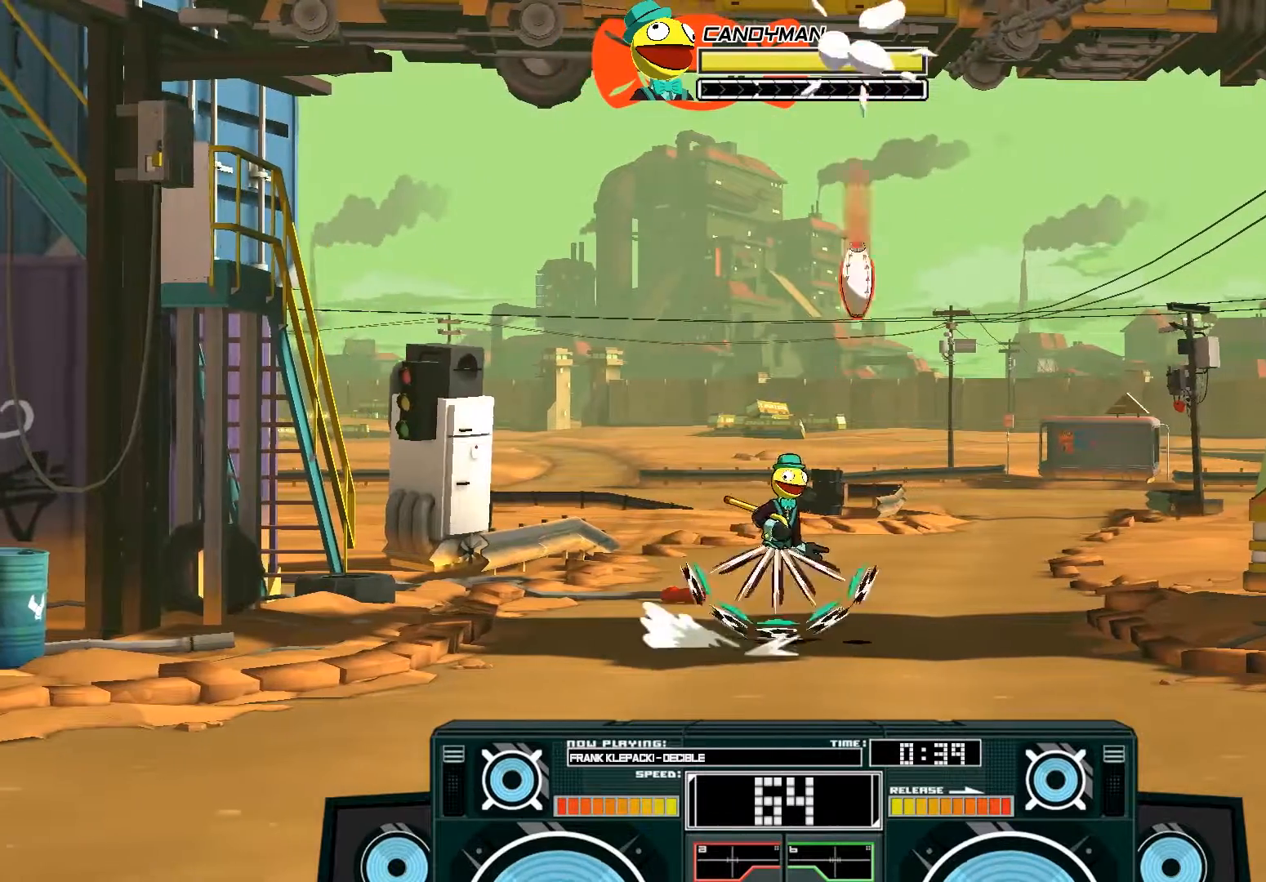
{"buttons": [], "left_stick": "left", "right_stick": "center", "events": [[133, "B", "down"], [167, "left_stick", "left"], [267, "B", "up"]]}
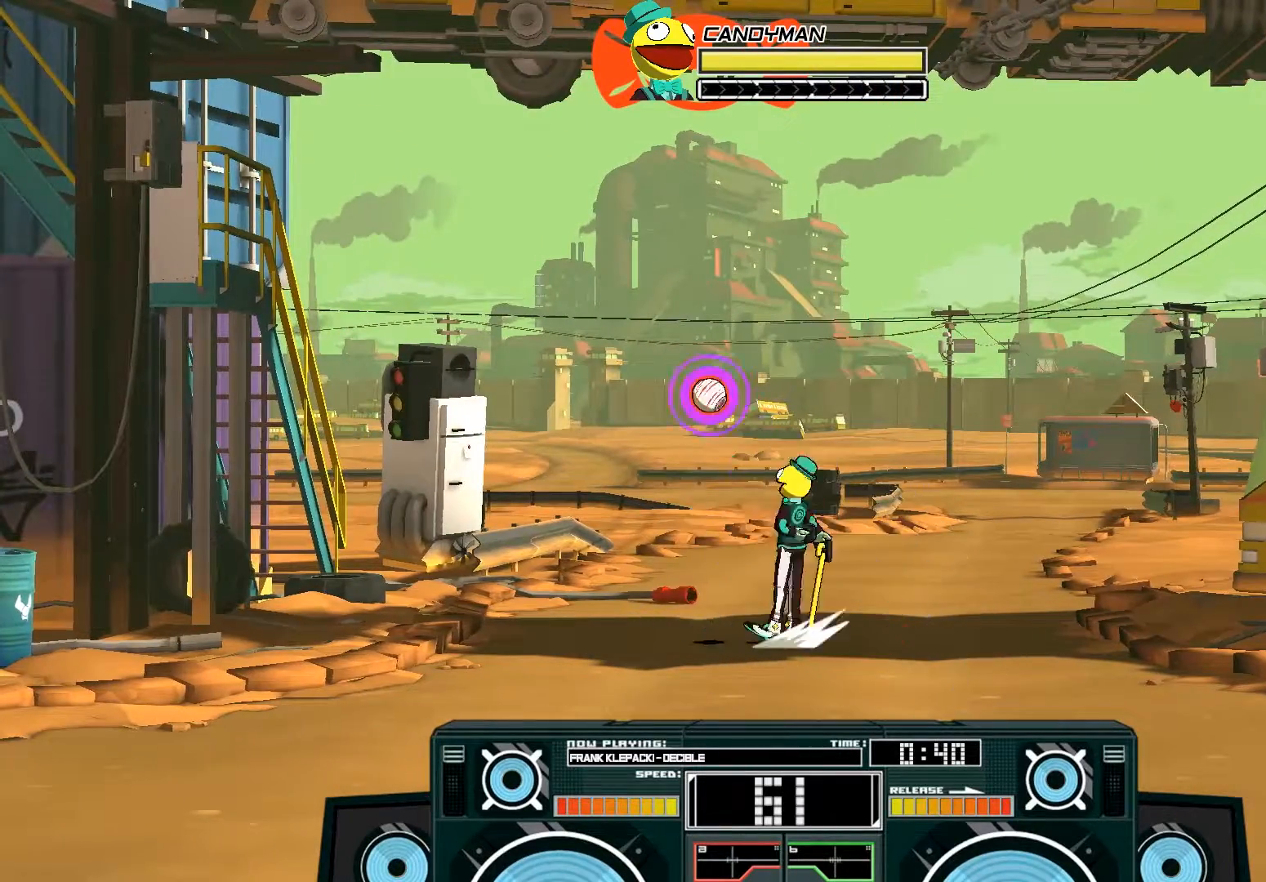
{"buttons": ["A"], "left_stick": "right", "right_stick": "center", "events": [[167, "left_stick", "center"], [233, "A", "down"], [267, "B", "down"], [267, "left_stick", "right"], [500, "B", "up"]]}
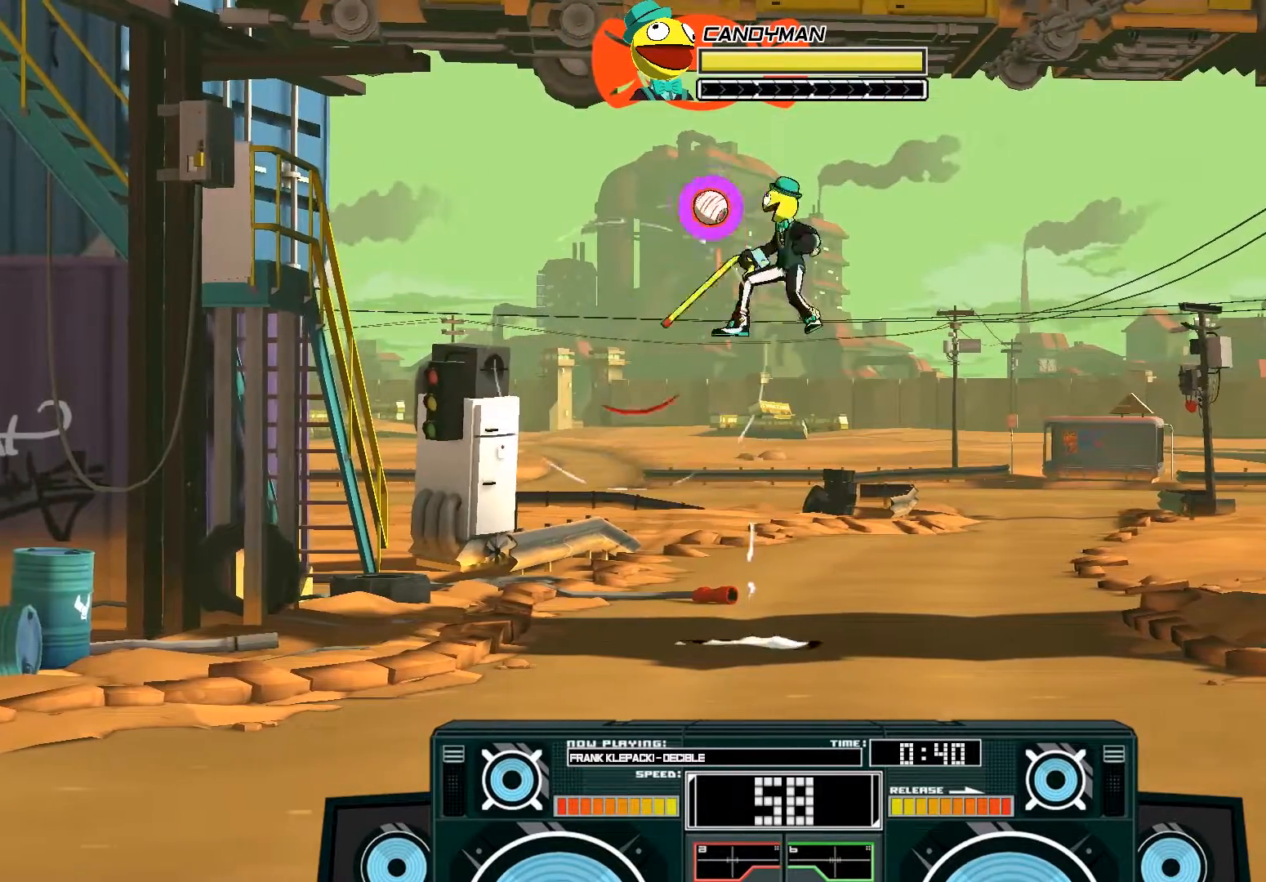
{"buttons": ["A"], "left_stick": "up-left", "right_stick": "center", "events": [[33, "left_stick", "up-left"], [100, "B", "down"], [233, "B", "up"], [400, "B", "down"], [500, "B", "up"]]}
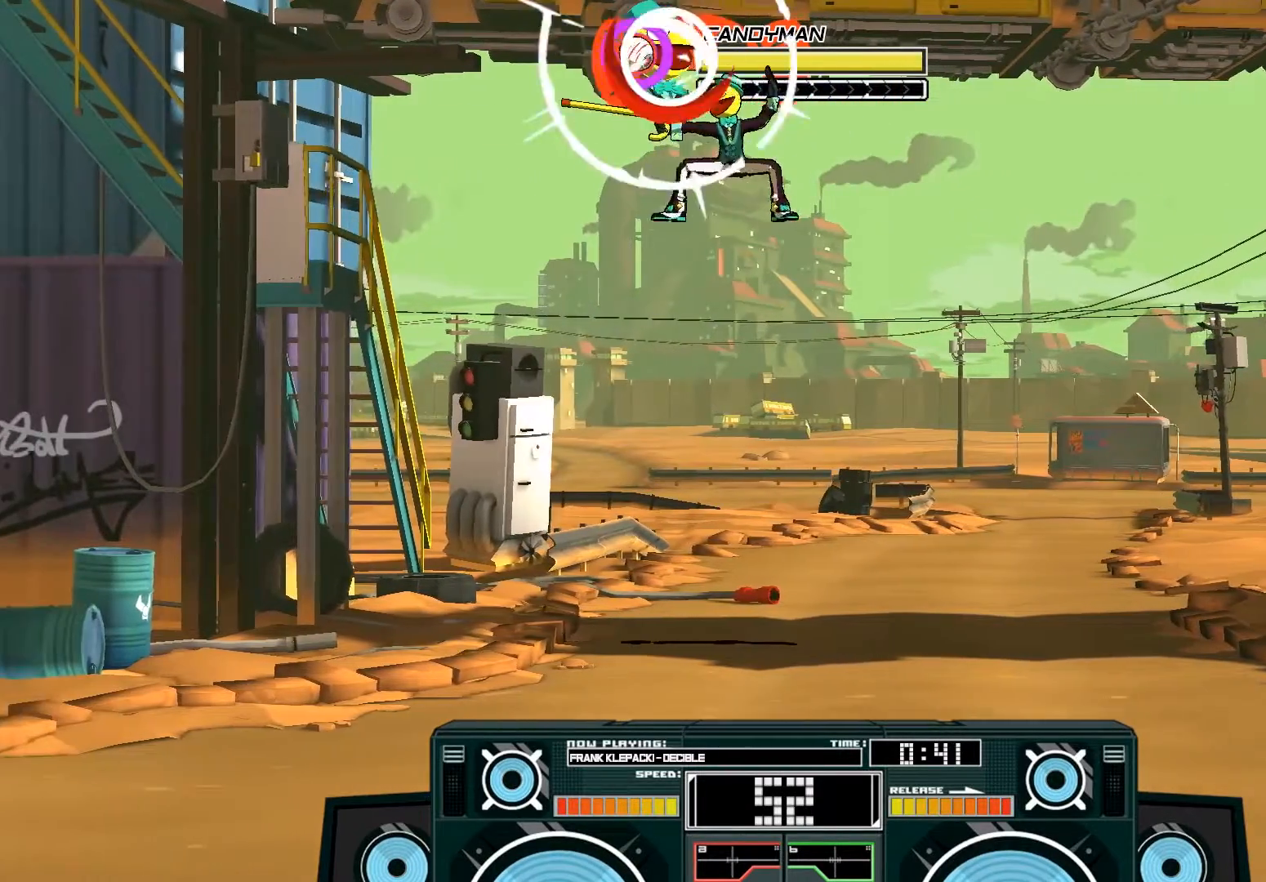
{"buttons": ["A", "B"], "left_stick": "right", "right_stick": "center", "events": [[67, "A", "up"], [67, "left_stick", "center"], [400, "A", "down"], [400, "B", "down"], [400, "left_stick", "right"]]}